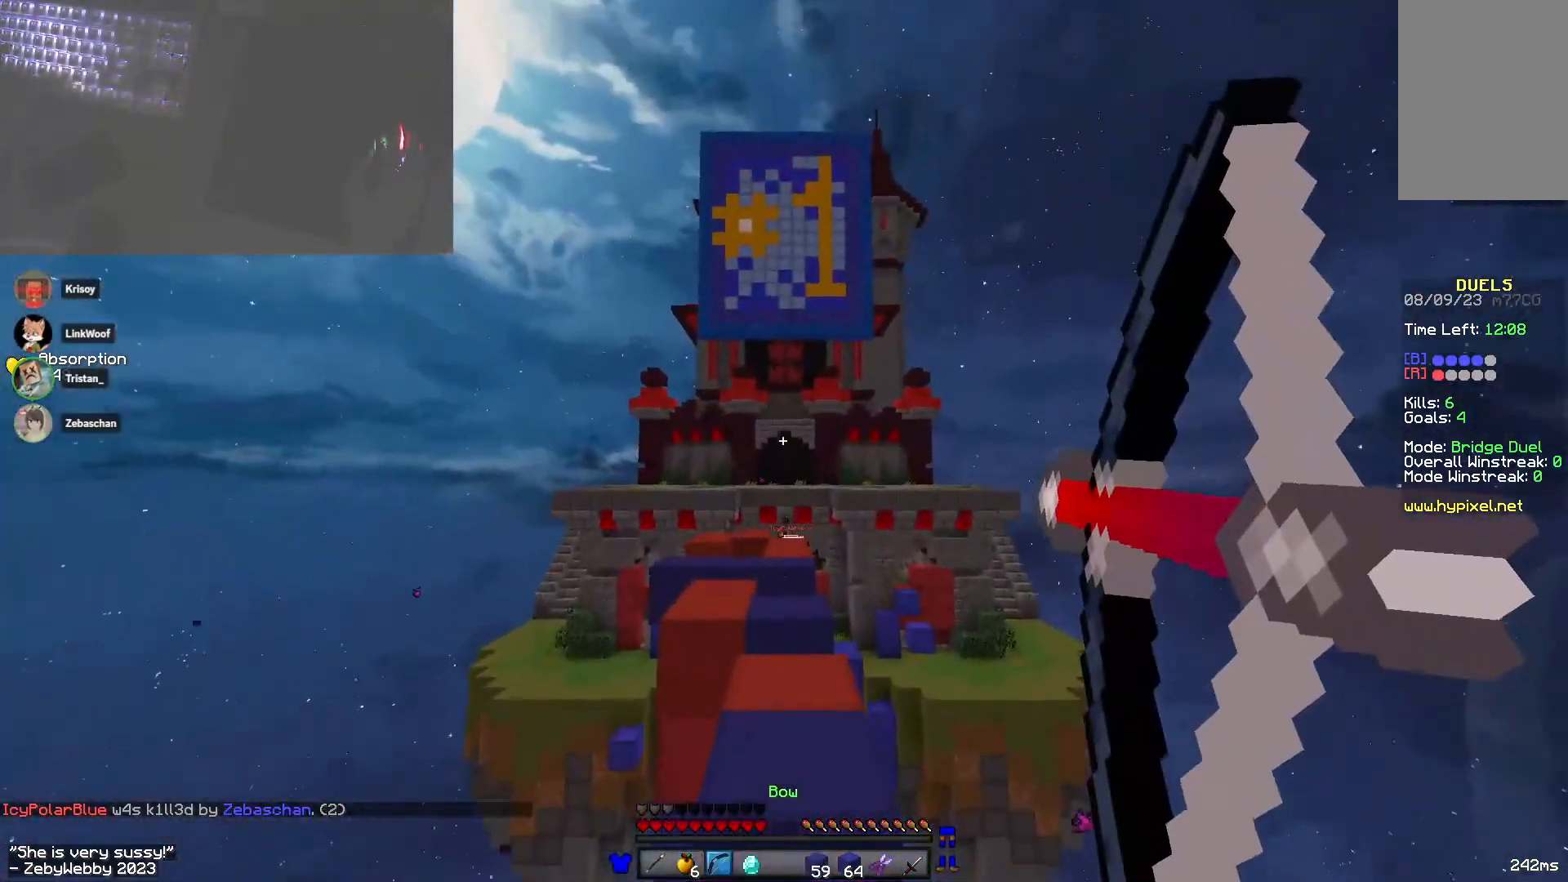
Gameplay with keyboard and mouse; each line is a JSON object with the keys and mouse buttons held at the frame after it. "events" lists presses ("down") and releases ("up") of "a", "d", "s", "sneak", "space", "w", "mouse_left" and "mouse_right" between this image and that frame as [ms after this image, input, new state], when the widget could be followed in between. "mouse_left", "mouse_right" = the "left", "right" buttons of the "mouse" list. No other keys are recorded. Fast repeated clicks can show as one long hold. Mouse movement is not recorded. Key names are as the overlay labels them; some are game actions (e.g. jump) rather than physical keys.
{"keys": ["a", "w"], "mouse": [], "events": [[83, "mouse_right", "up"], [100, "mouse_left", "down"], [100, "space", "down"], [166, "d", "up"], [200, "mouse_left", "up"], [316, "space", "up"], [450, "a", "down"]]}
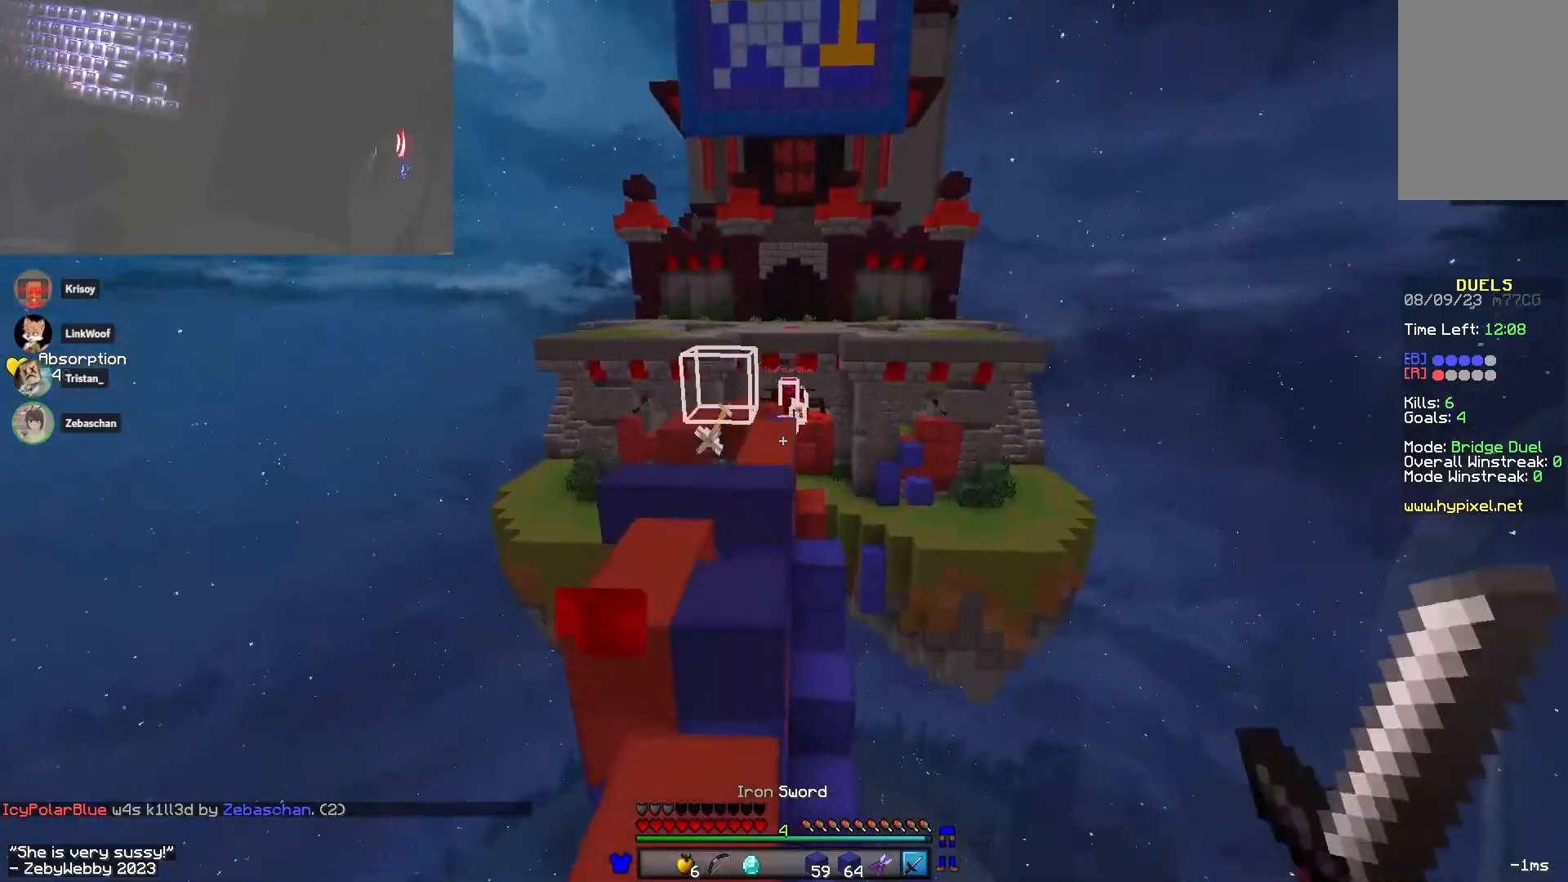
{"keys": ["a", "w"], "mouse": [], "events": [[100, "space", "down"], [450, "space", "up"]]}
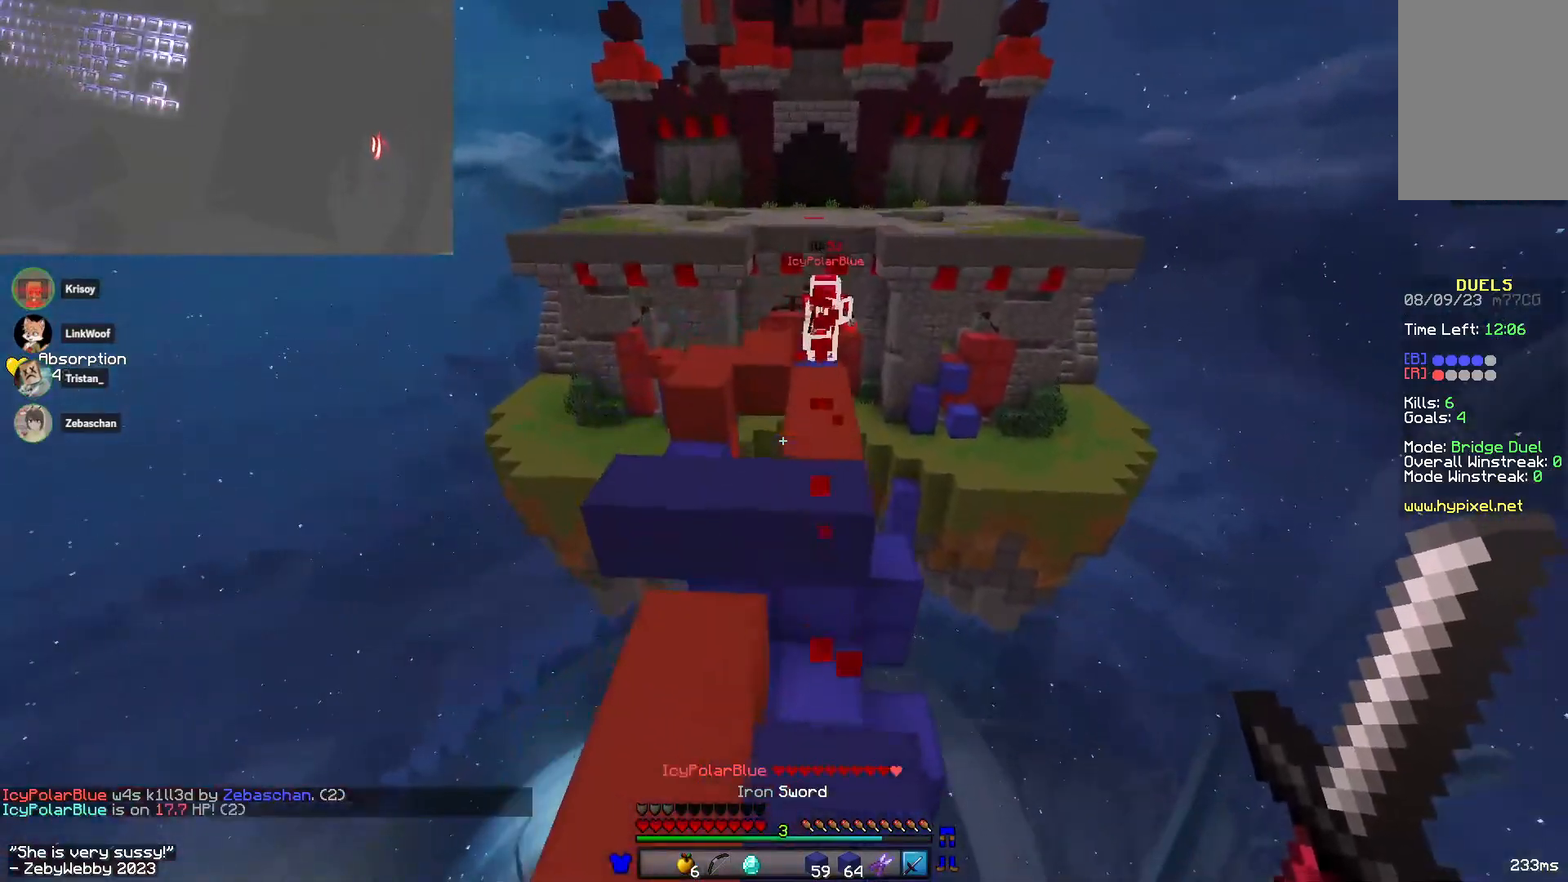
{"keys": ["a"], "mouse": [], "events": [[150, "space", "down"], [400, "space", "up"], [416, "w", "up"]]}
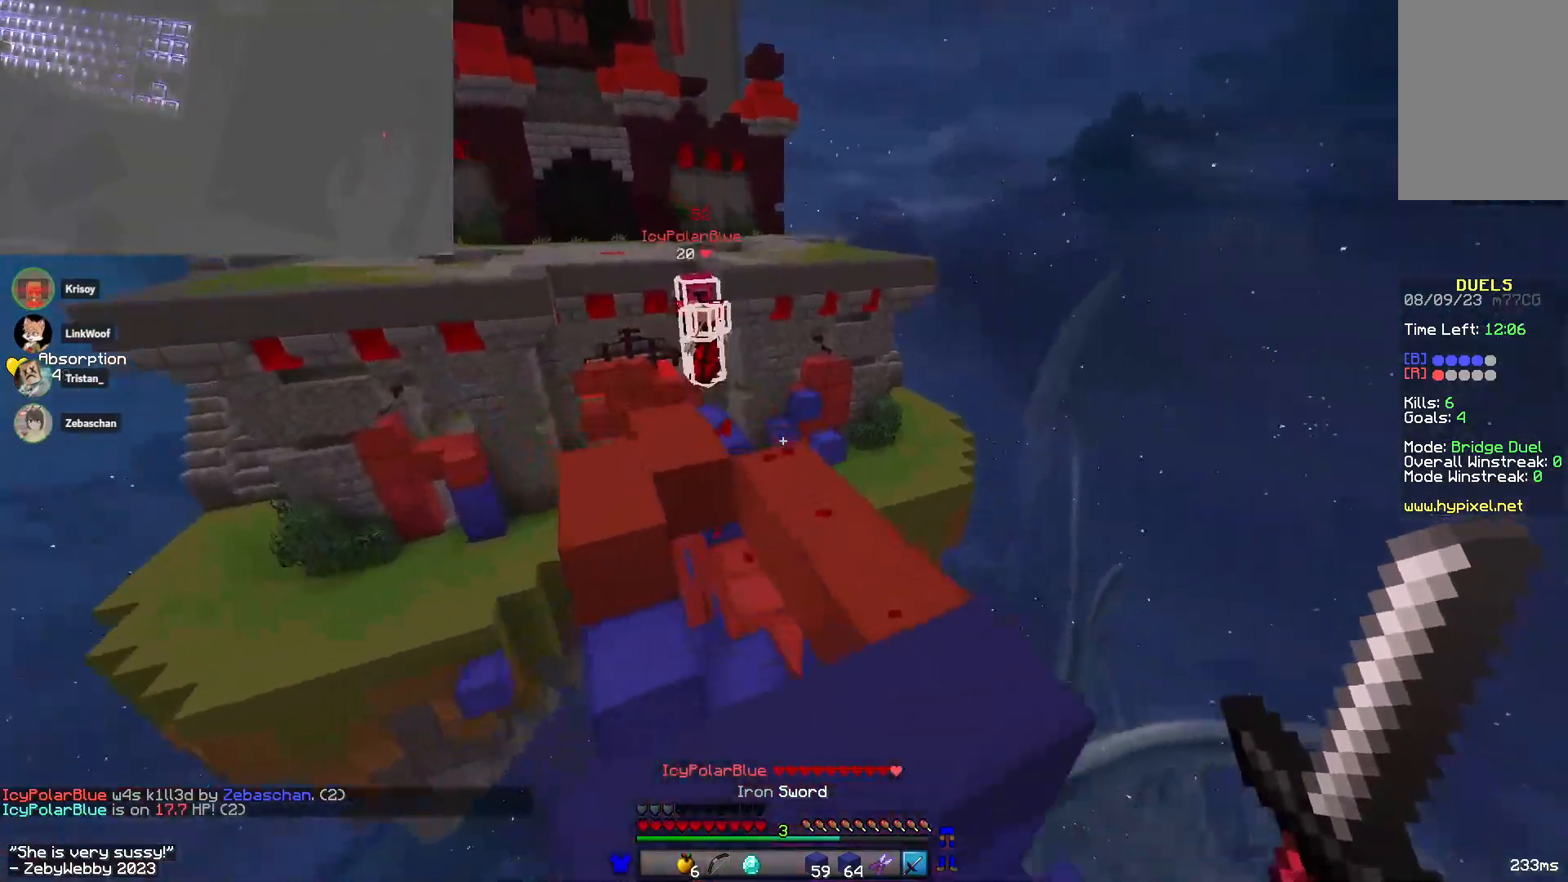
{"keys": ["space", "w"], "mouse": [], "events": [[100, "a", "up"], [100, "d", "down"], [300, "w", "down"], [350, "mouse_right", "down"], [383, "mouse_right", "up"], [383, "space", "down"], [416, "mouse_right", "down"], [433, "d", "up"], [483, "mouse_right", "up"]]}
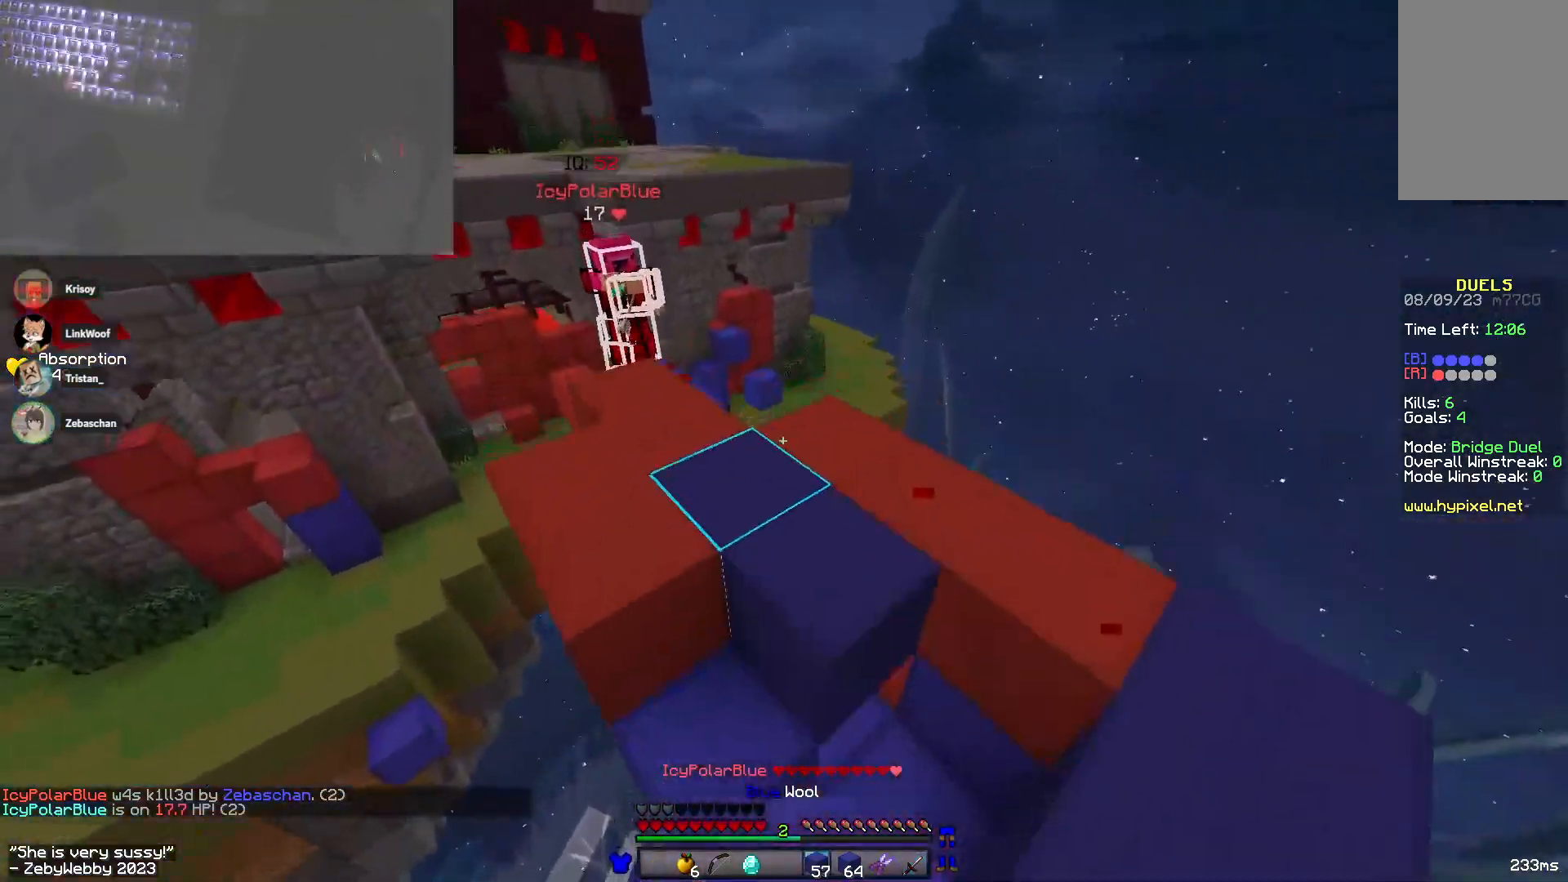
{"keys": ["d", "w"], "mouse": [], "events": [[83, "space", "up"], [150, "d", "down"]]}
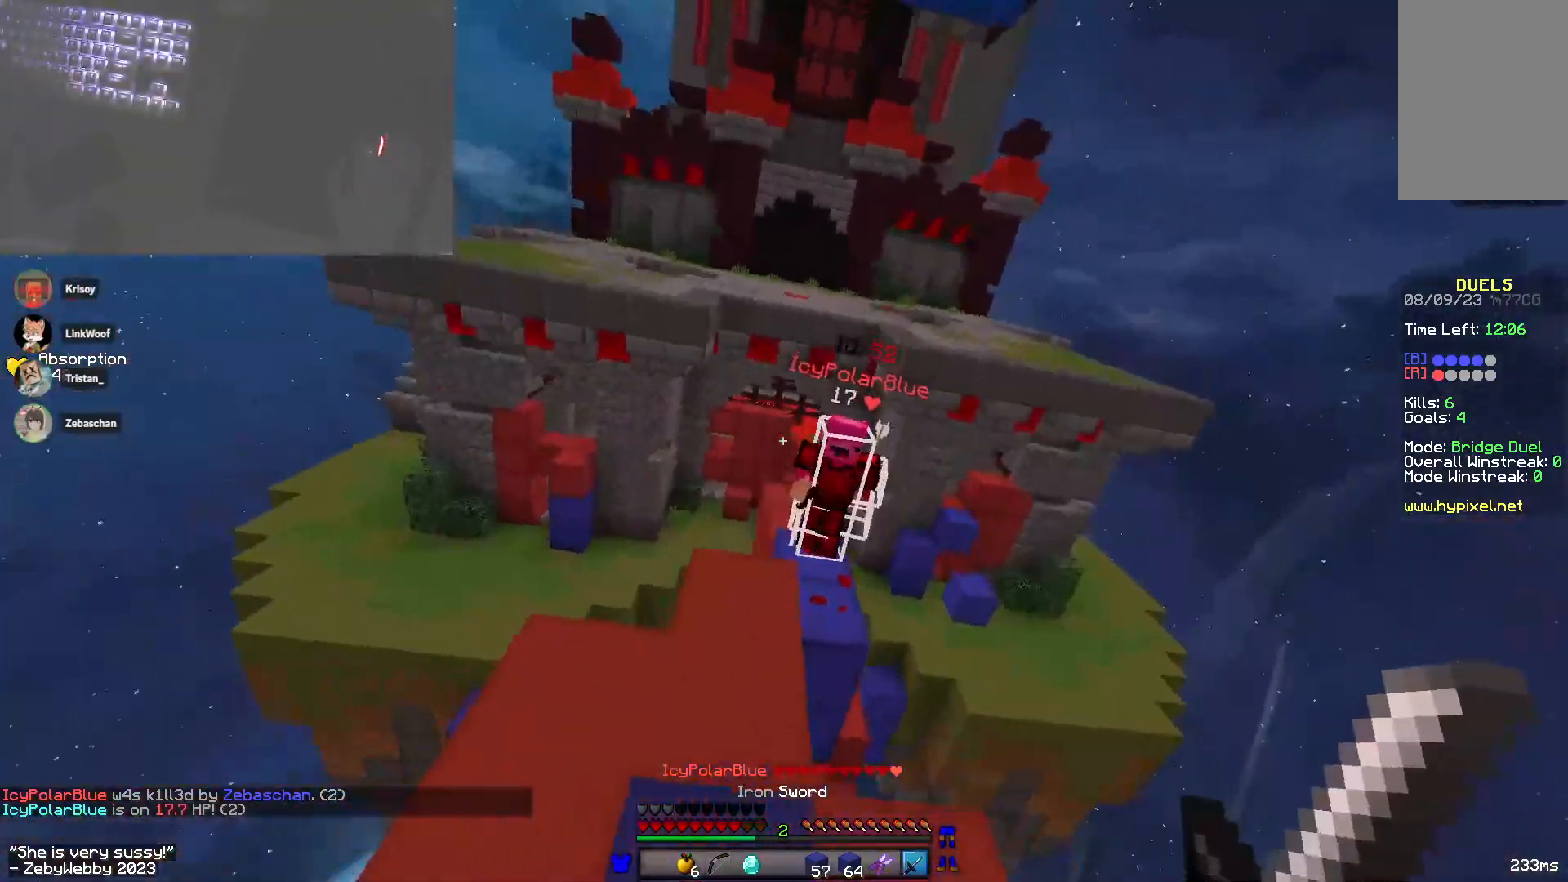
{"keys": ["d", "w"], "mouse": ["left"], "events": [[150, "mouse_left", "down"], [200, "mouse_left", "up"], [466, "mouse_left", "down"]]}
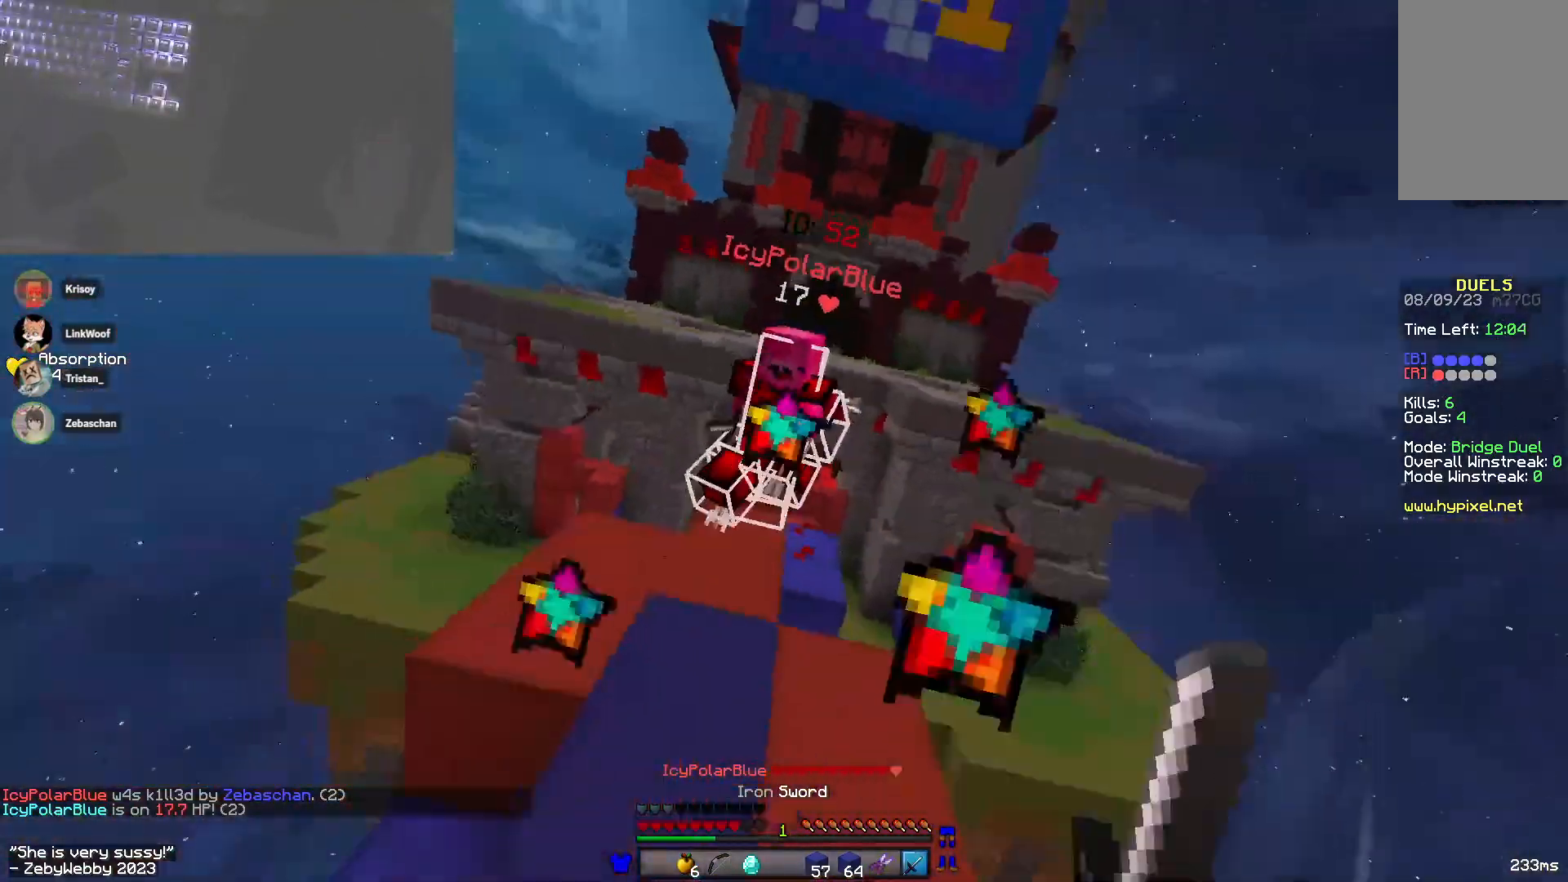
{"keys": ["d", "w"], "mouse": [], "events": [[66, "d", "up"], [250, "d", "down"], [283, "mouse_left", "up"], [416, "mouse_right", "down"], [466, "mouse_right", "up"]]}
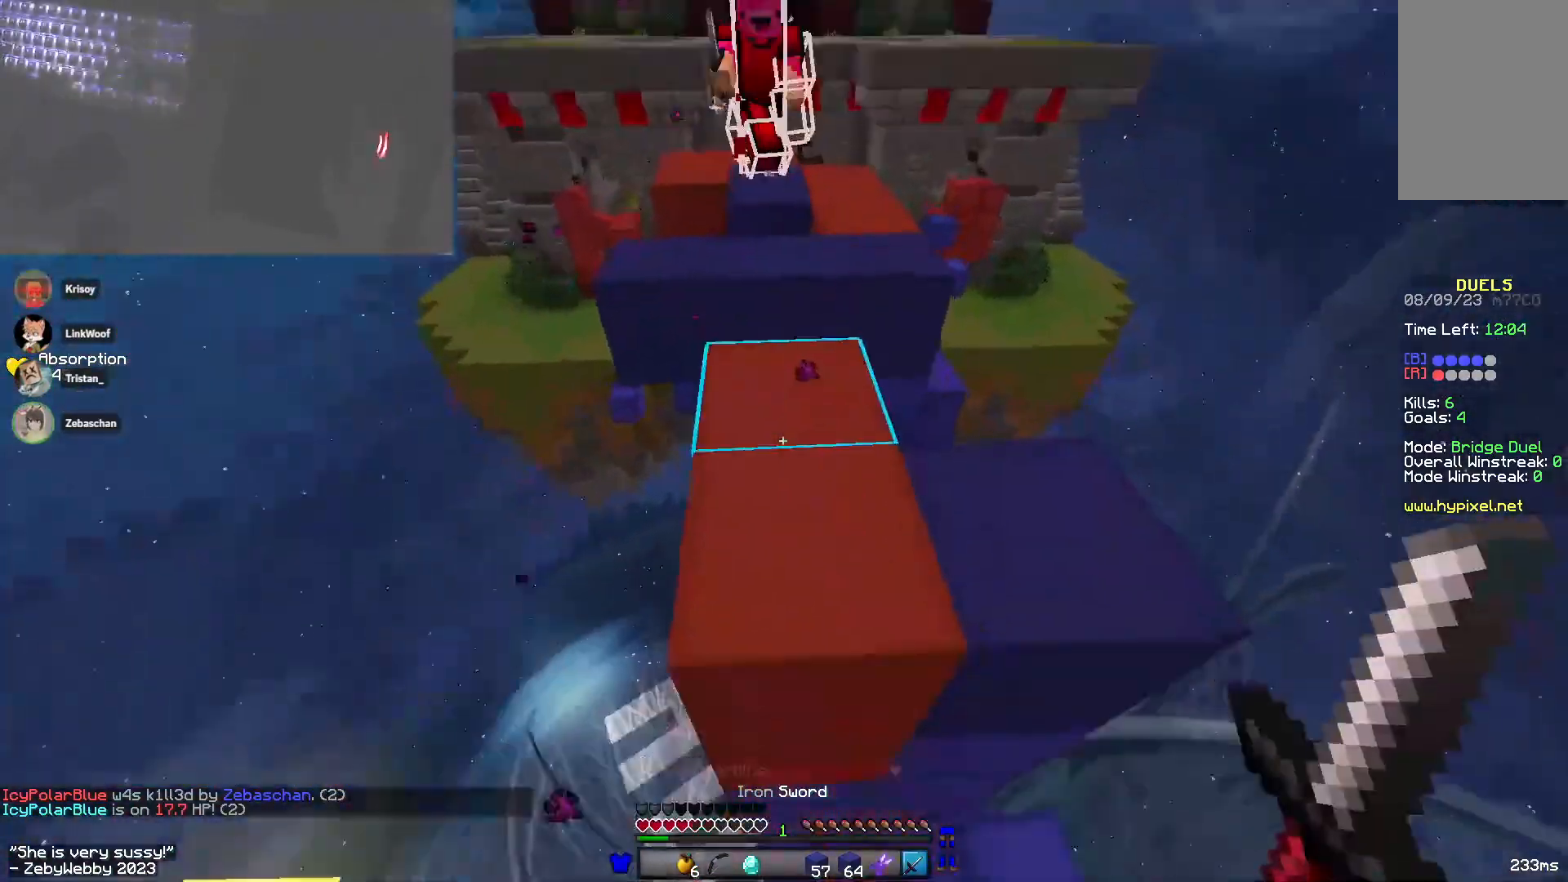
{"keys": ["d", "w"], "mouse": [], "events": []}
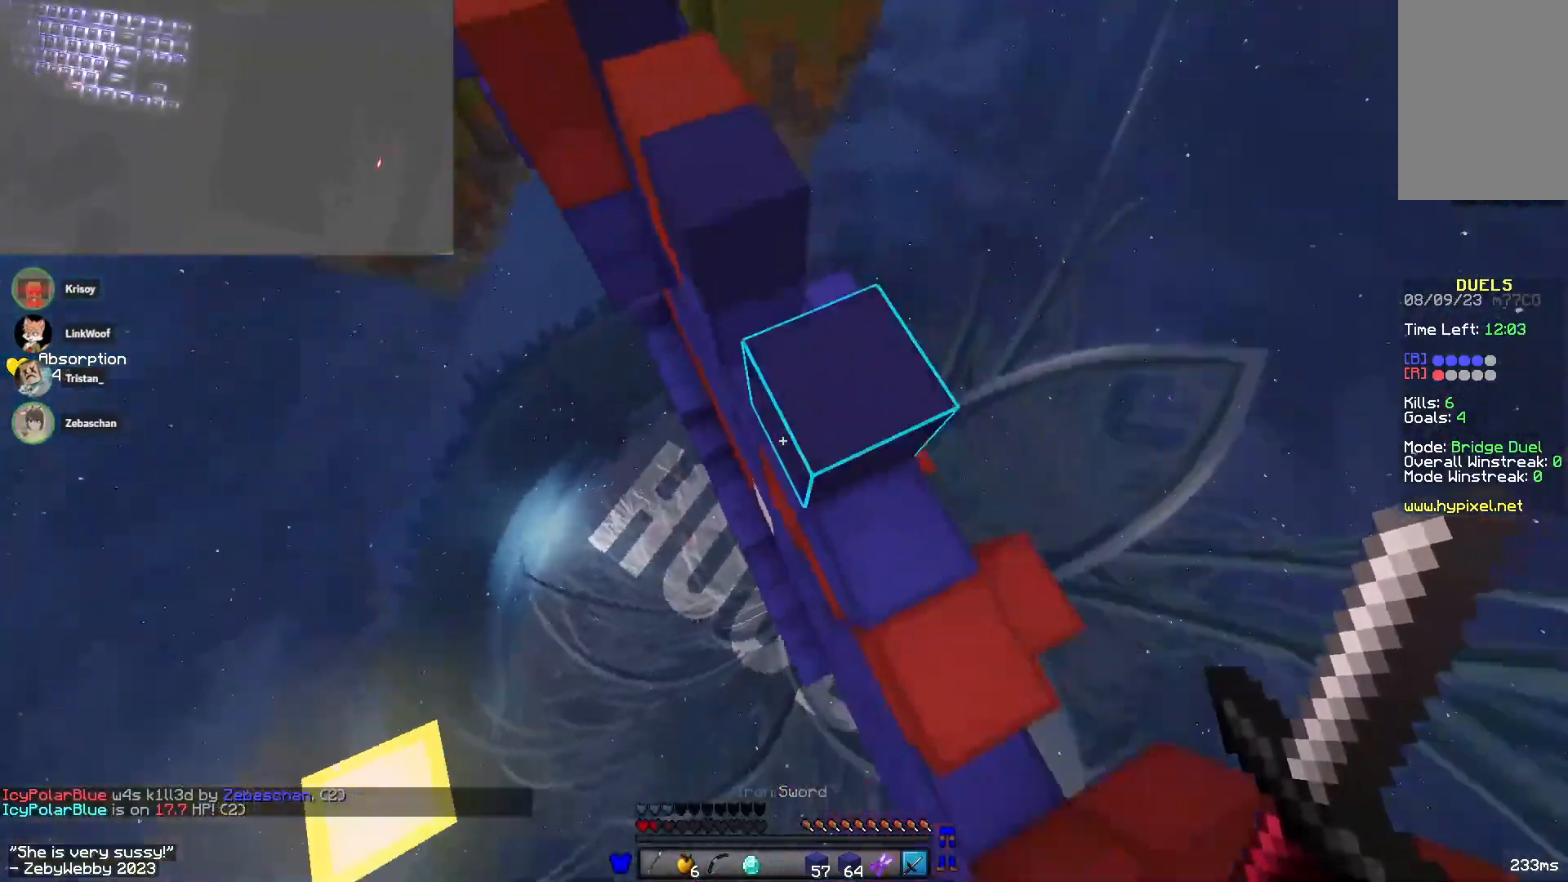
{"keys": ["space", "w"], "mouse": [], "events": [[233, "a", "down"], [266, "d", "up"], [266, "w", "up"], [383, "a", "up"], [383, "w", "down"], [450, "space", "down"]]}
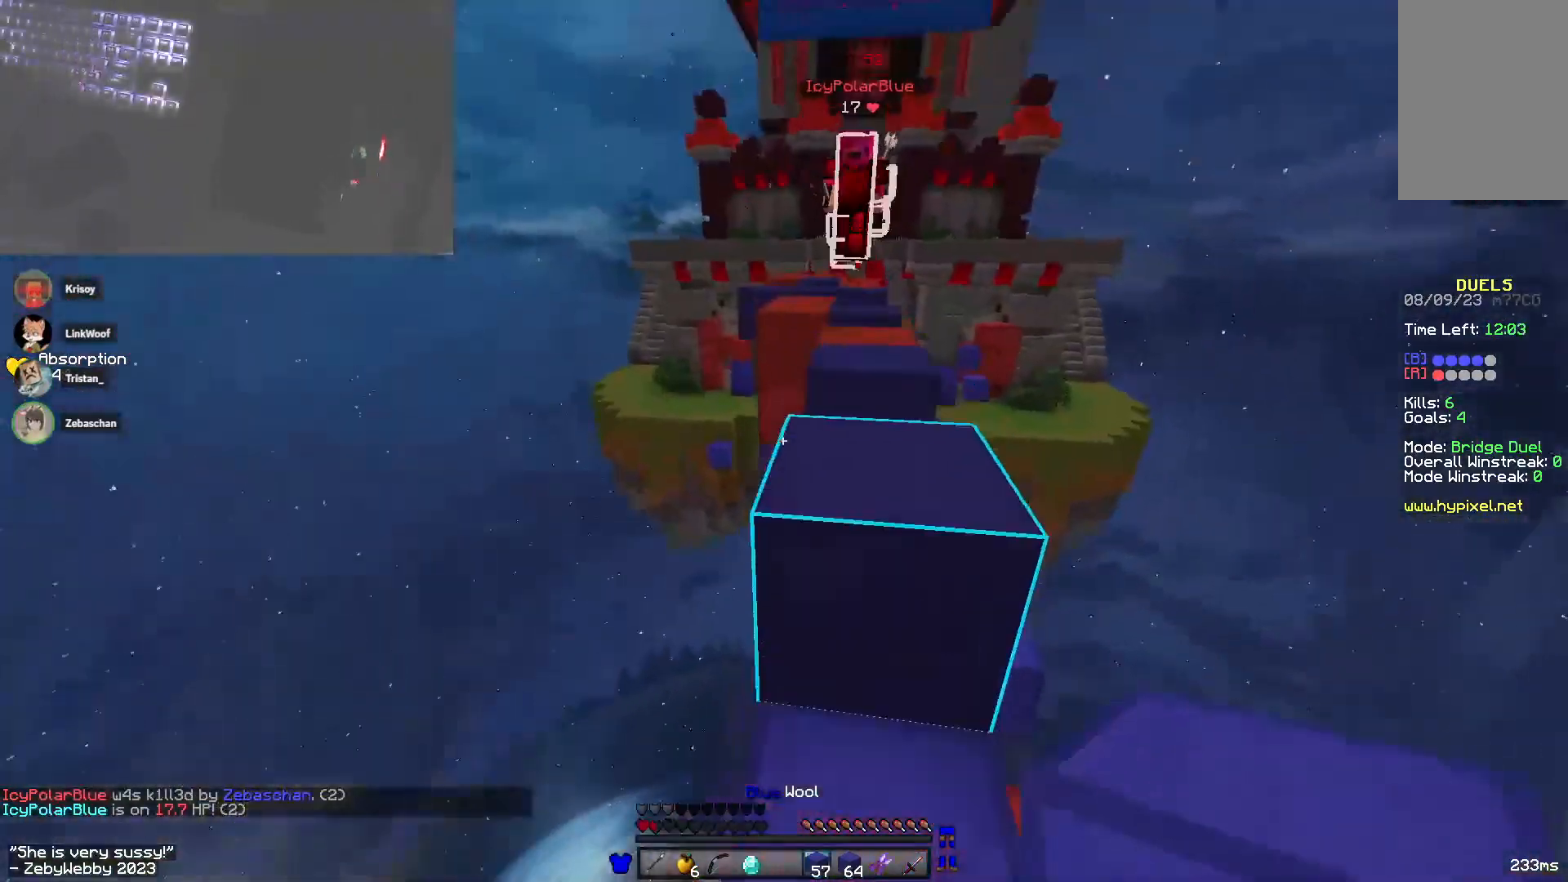
{"keys": ["a", "space", "w"], "mouse": [], "events": [[150, "space", "up"], [233, "mouse_left", "down"], [250, "a", "down"], [283, "mouse_left", "up"], [350, "space", "down"], [466, "mouse_left", "down"], [500, "mouse_left", "up"]]}
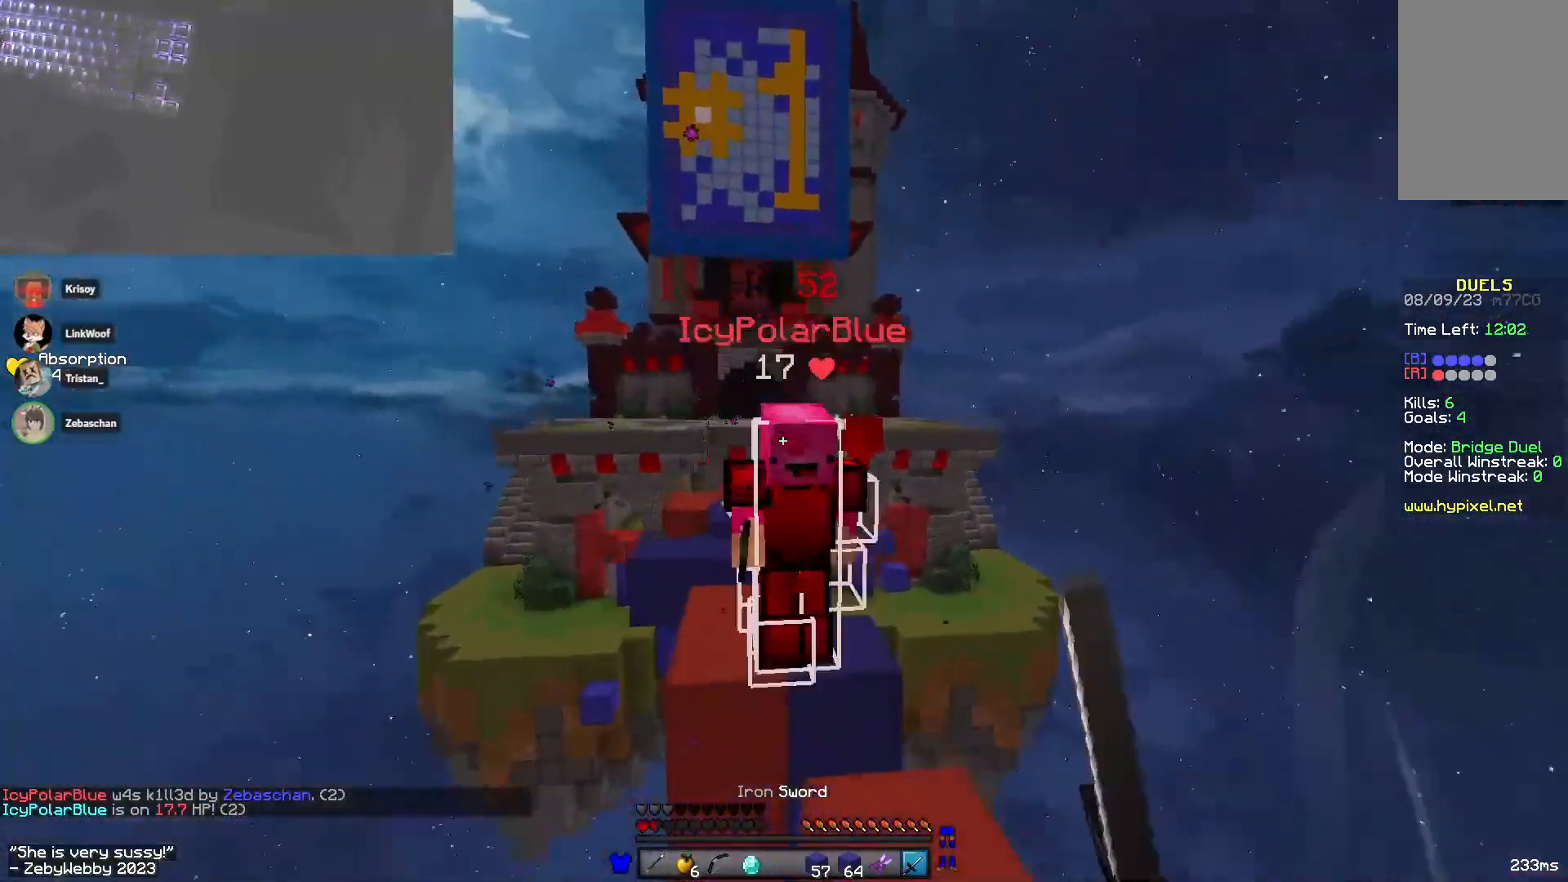
{"keys": ["w"], "mouse": ["left"], "events": [[83, "space", "up"], [116, "mouse_left", "down"], [183, "w", "up"], [400, "w", "down"], [483, "a", "up"]]}
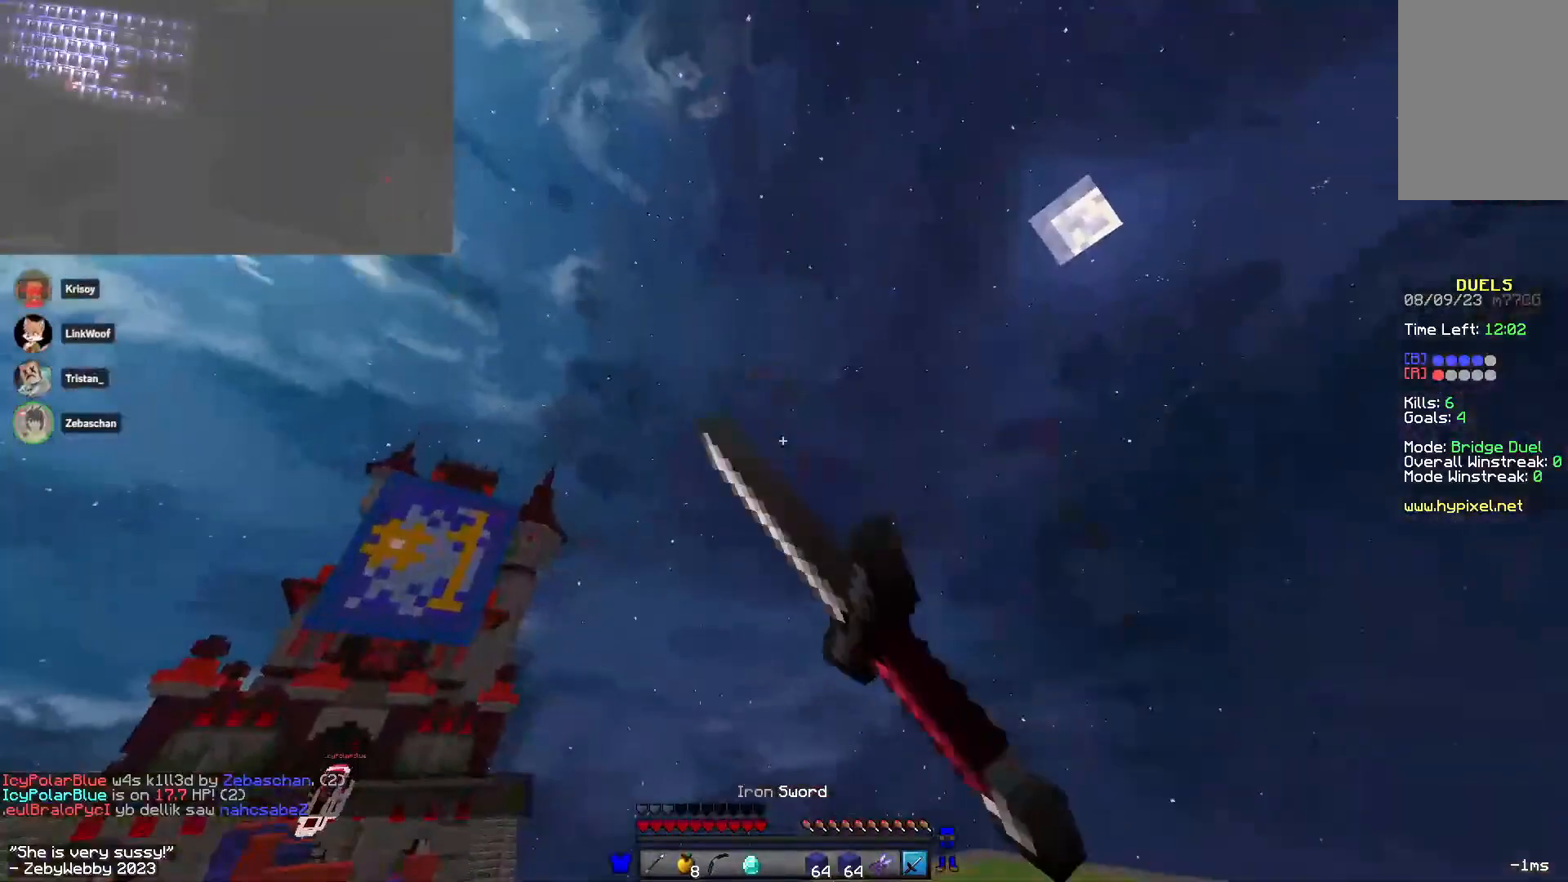
{"keys": ["w"], "mouse": [], "events": [[33, "mouse_left", "up"], [133, "space", "down"], [383, "mouse_right", "down"], [416, "space", "up"], [433, "mouse_right", "up"]]}
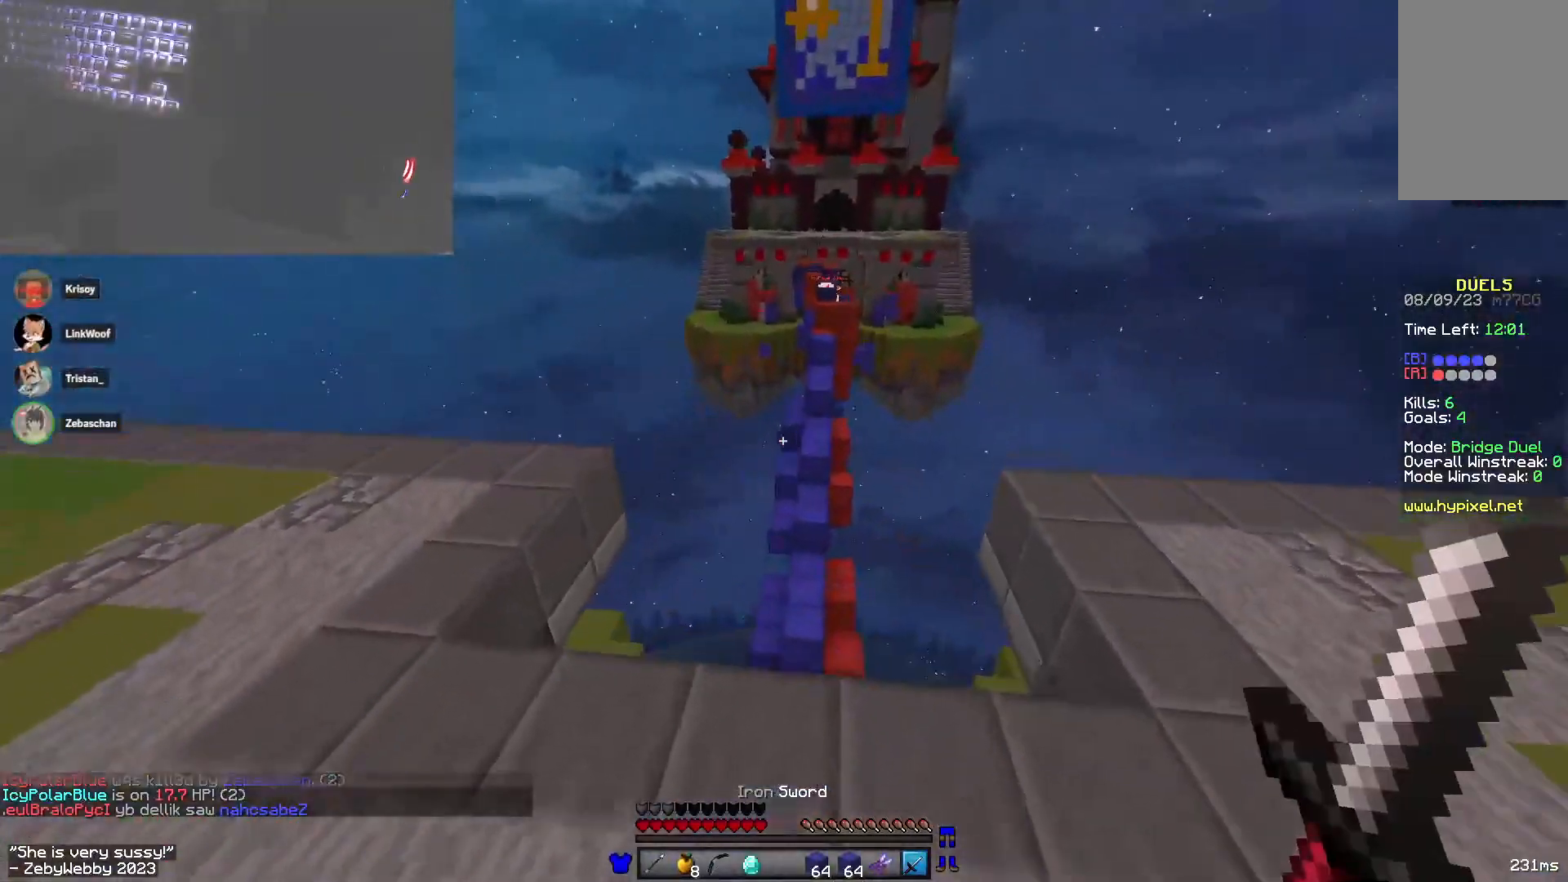
{"keys": ["space", "w"], "mouse": [], "events": [[316, "space", "down"]]}
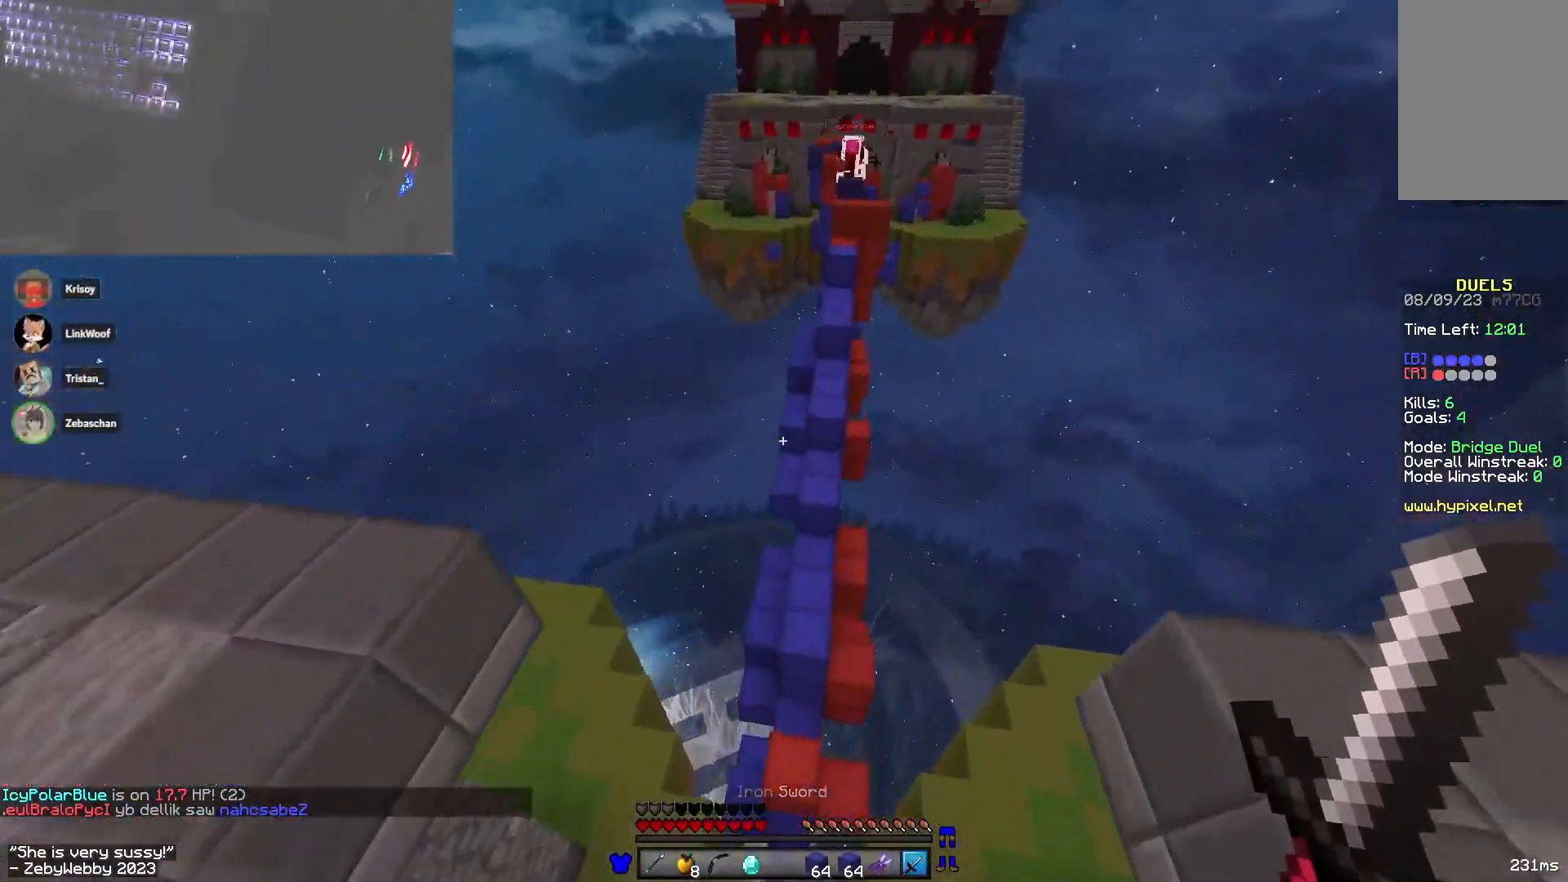
{"keys": ["space", "w"], "mouse": [], "events": []}
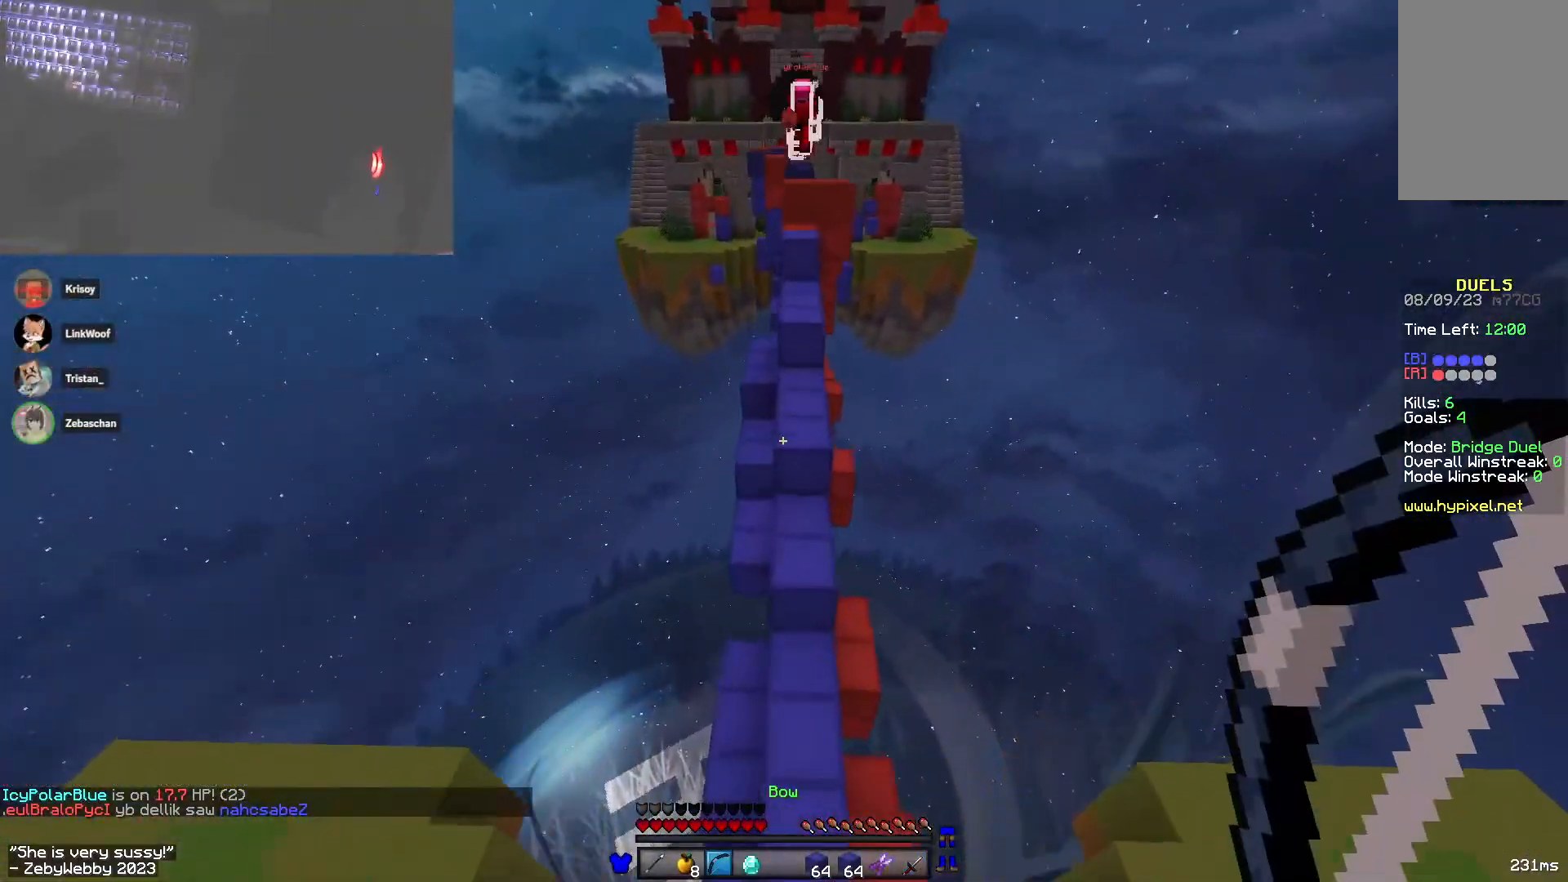
{"keys": ["space", "w"], "mouse": ["left", "right"], "events": [[450, "mouse_left", "down"], [450, "mouse_right", "down"]]}
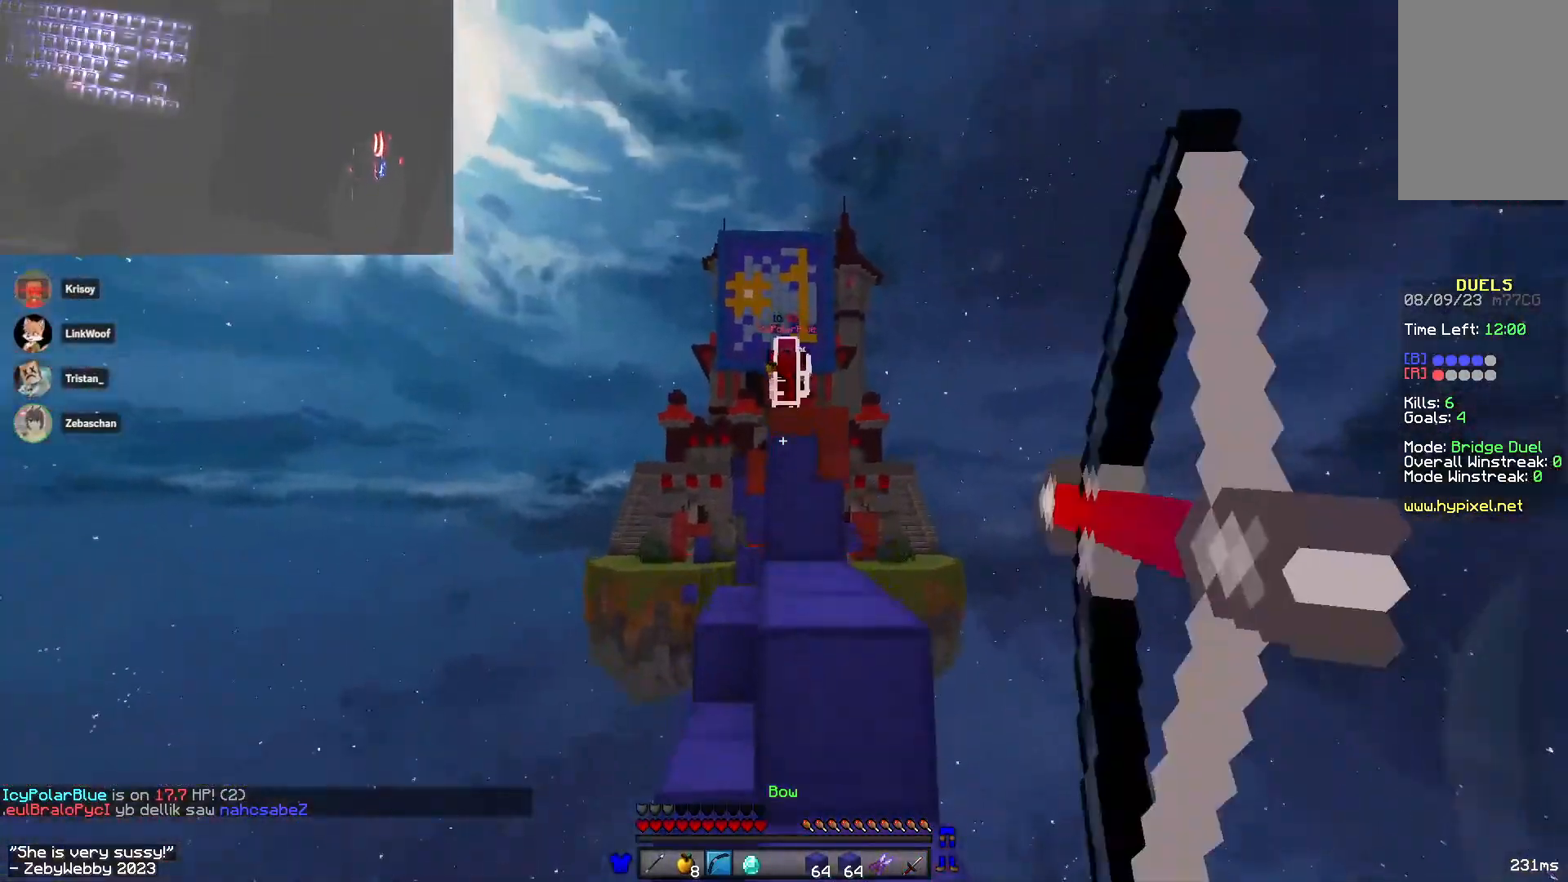
{"keys": [], "mouse": [], "events": [[166, "w", "up"], [183, "space", "up"], [250, "s", "down"], [350, "mouse_left", "up"], [366, "mouse_right", "up"], [383, "s", "up"]]}
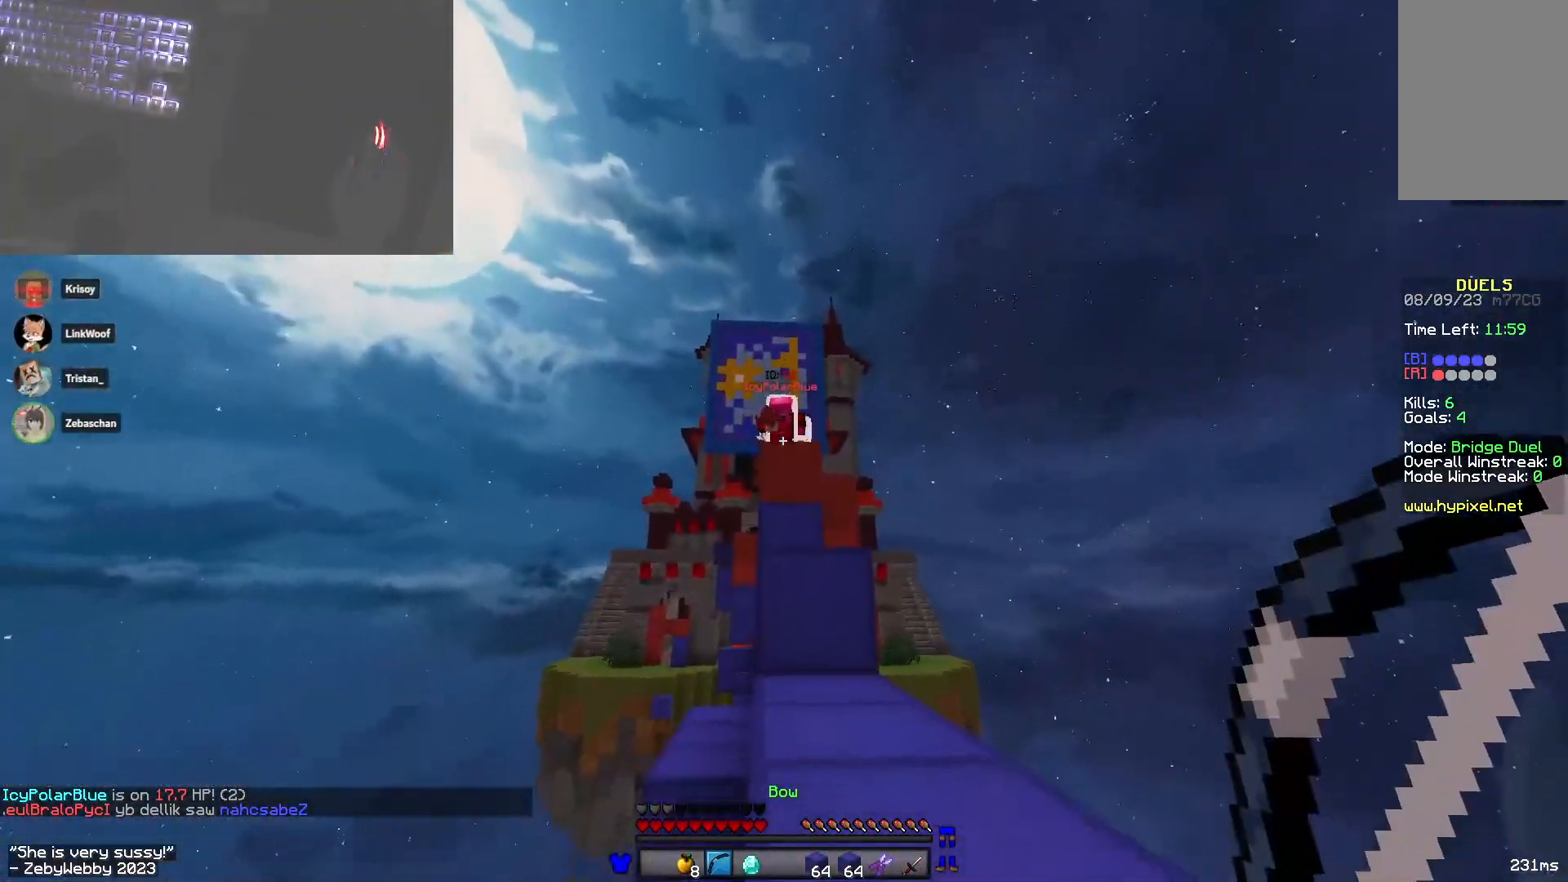
{"keys": ["space", "w"], "mouse": [], "events": [[50, "space", "down"], [133, "space", "up"], [150, "w", "down"], [250, "space", "down"]]}
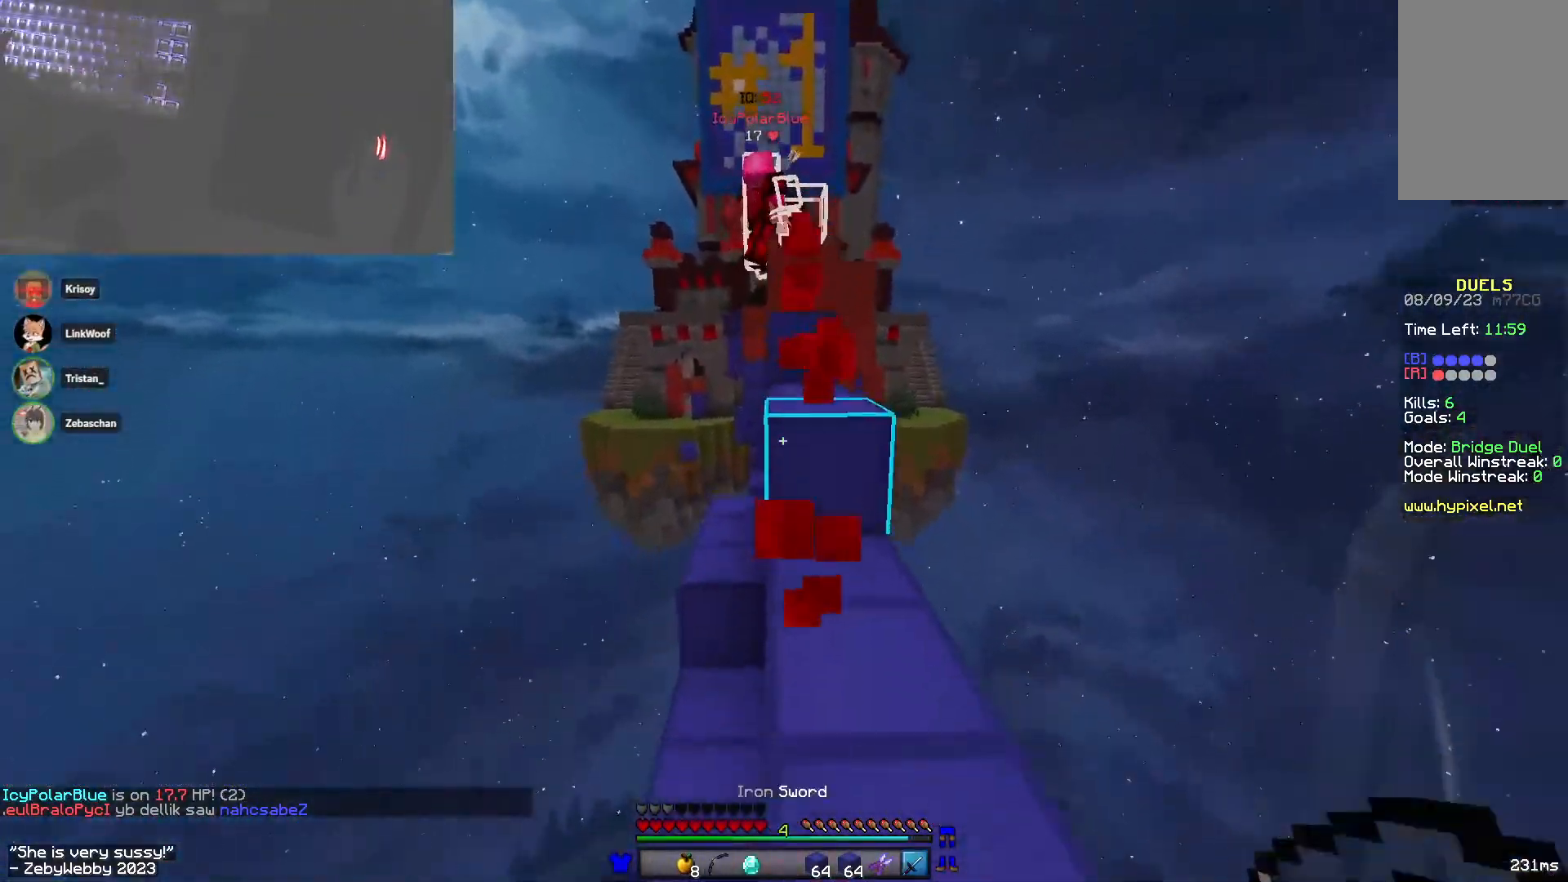
{"keys": ["w"], "mouse": [], "events": [[33, "space", "up"], [116, "space", "down"], [350, "mouse_right", "down"], [366, "space", "up"], [500, "mouse_right", "up"]]}
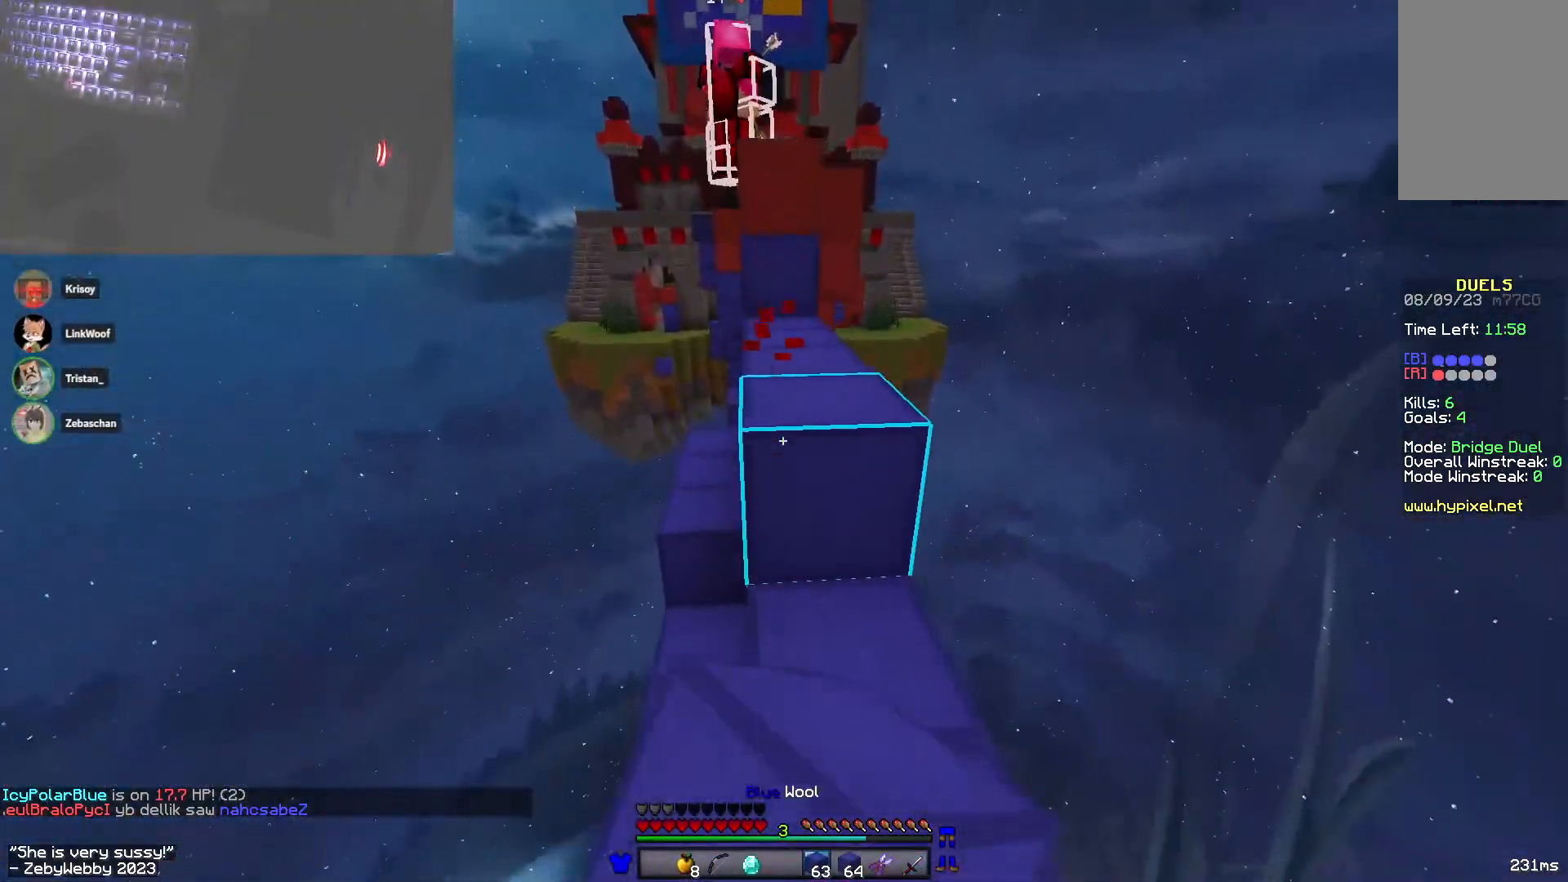
{"keys": ["w"], "mouse": ["right"], "events": [[50, "space", "down"], [283, "space", "up"], [433, "mouse_right", "down"]]}
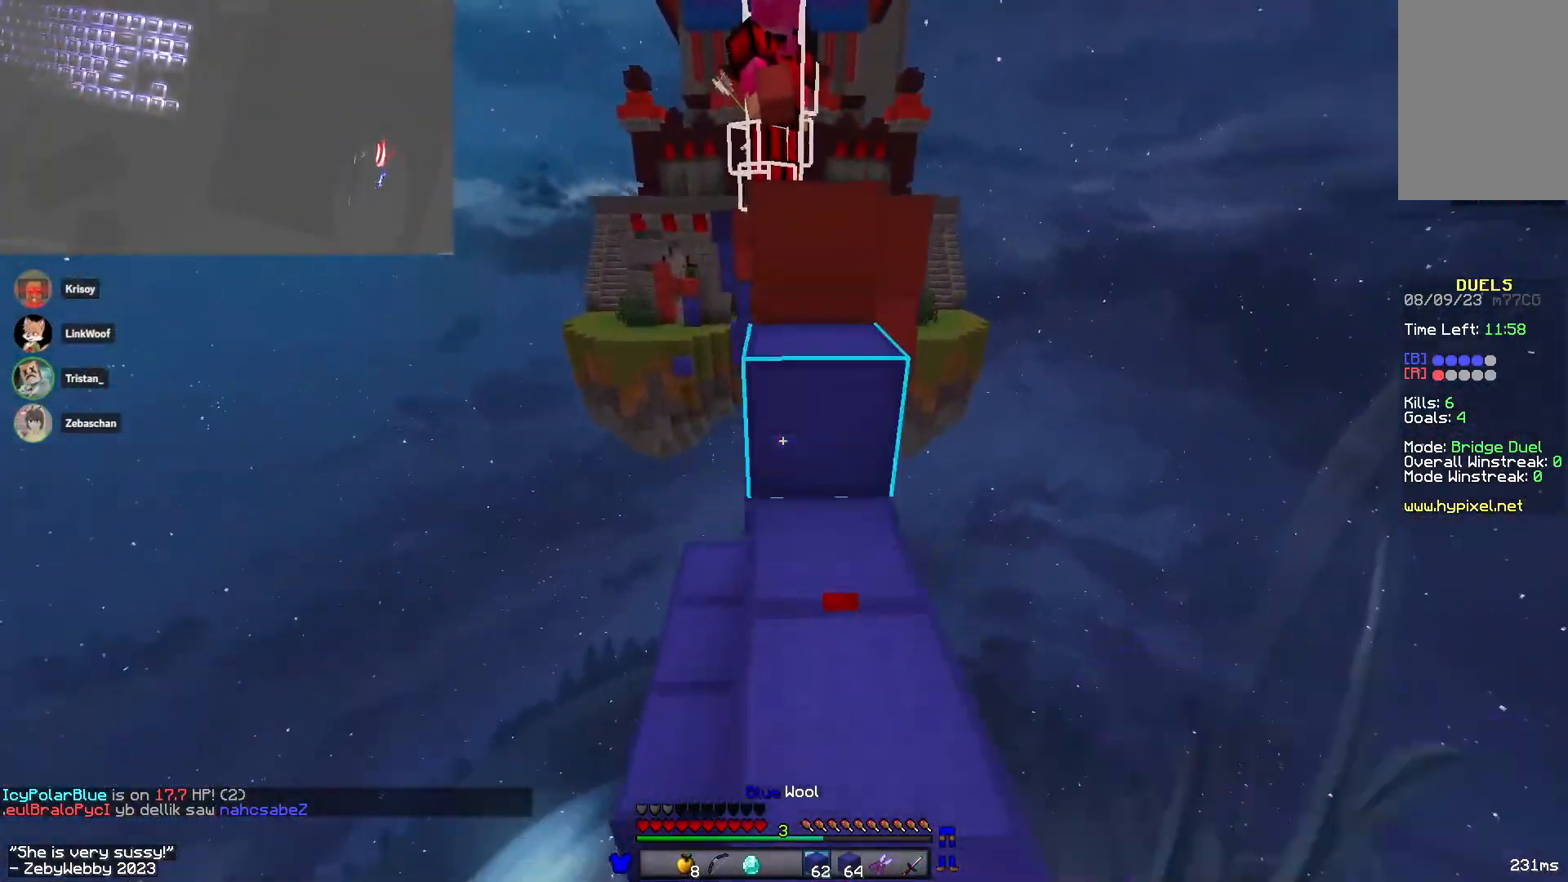
{"keys": ["d", "space", "w"], "mouse": ["left"], "events": [[50, "space", "down"], [66, "mouse_right", "up"], [166, "d", "down"], [233, "space", "up"], [250, "mouse_left", "down"], [350, "mouse_left", "up"], [366, "space", "down"], [466, "mouse_left", "down"]]}
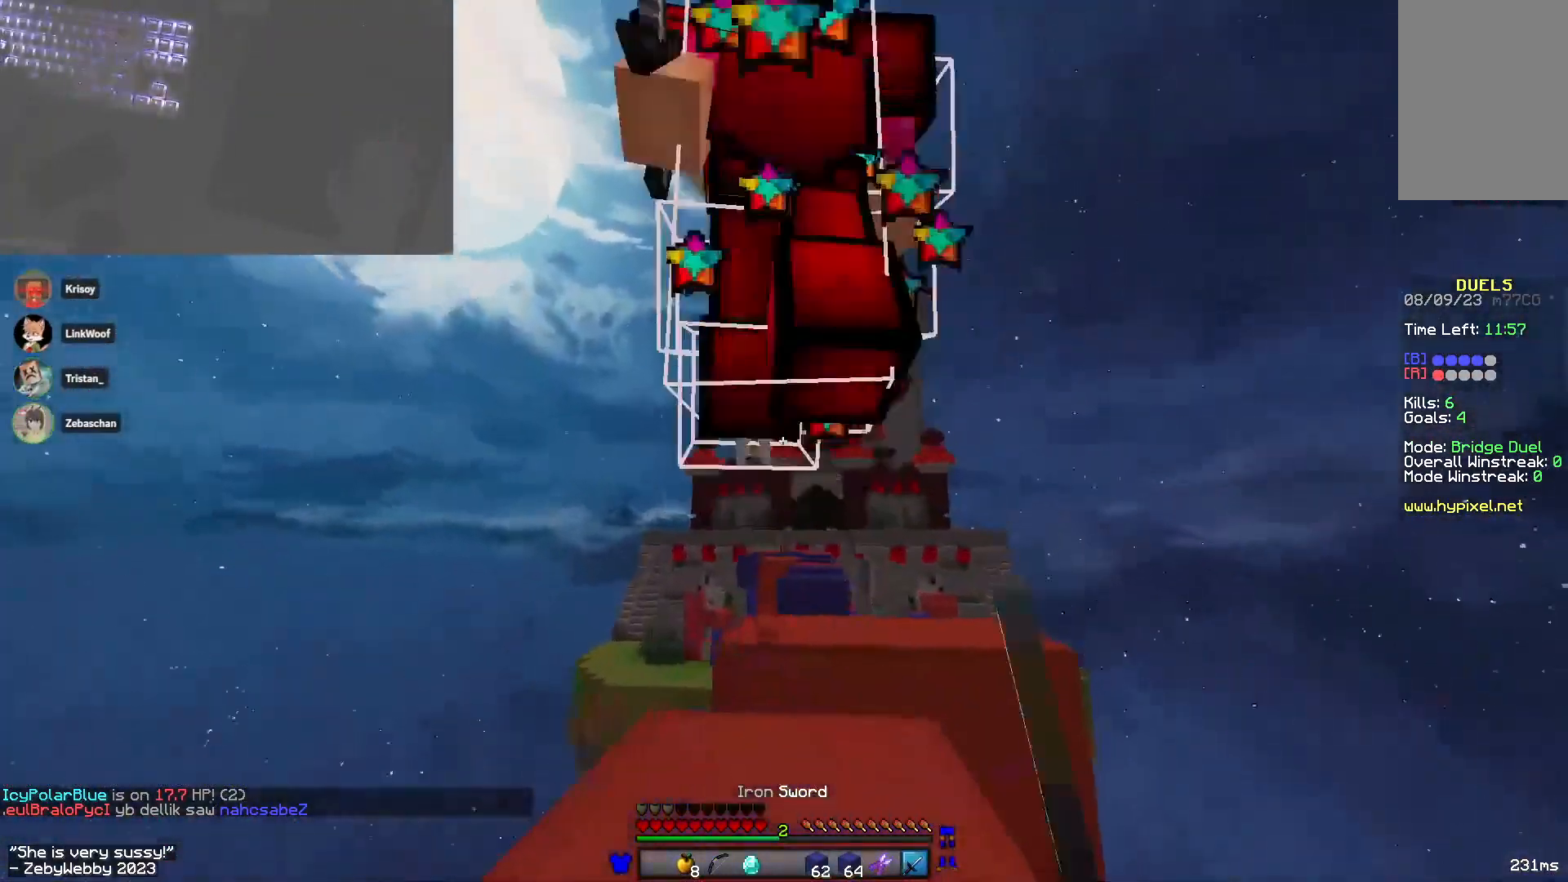
{"keys": ["d", "w"], "mouse": ["left"], "events": [[66, "d", "up"], [100, "a", "down"], [116, "space", "up"], [183, "w", "up"], [283, "d", "down"], [333, "mouse_left", "up"], [400, "mouse_left", "down"], [416, "a", "up"], [450, "w", "down"]]}
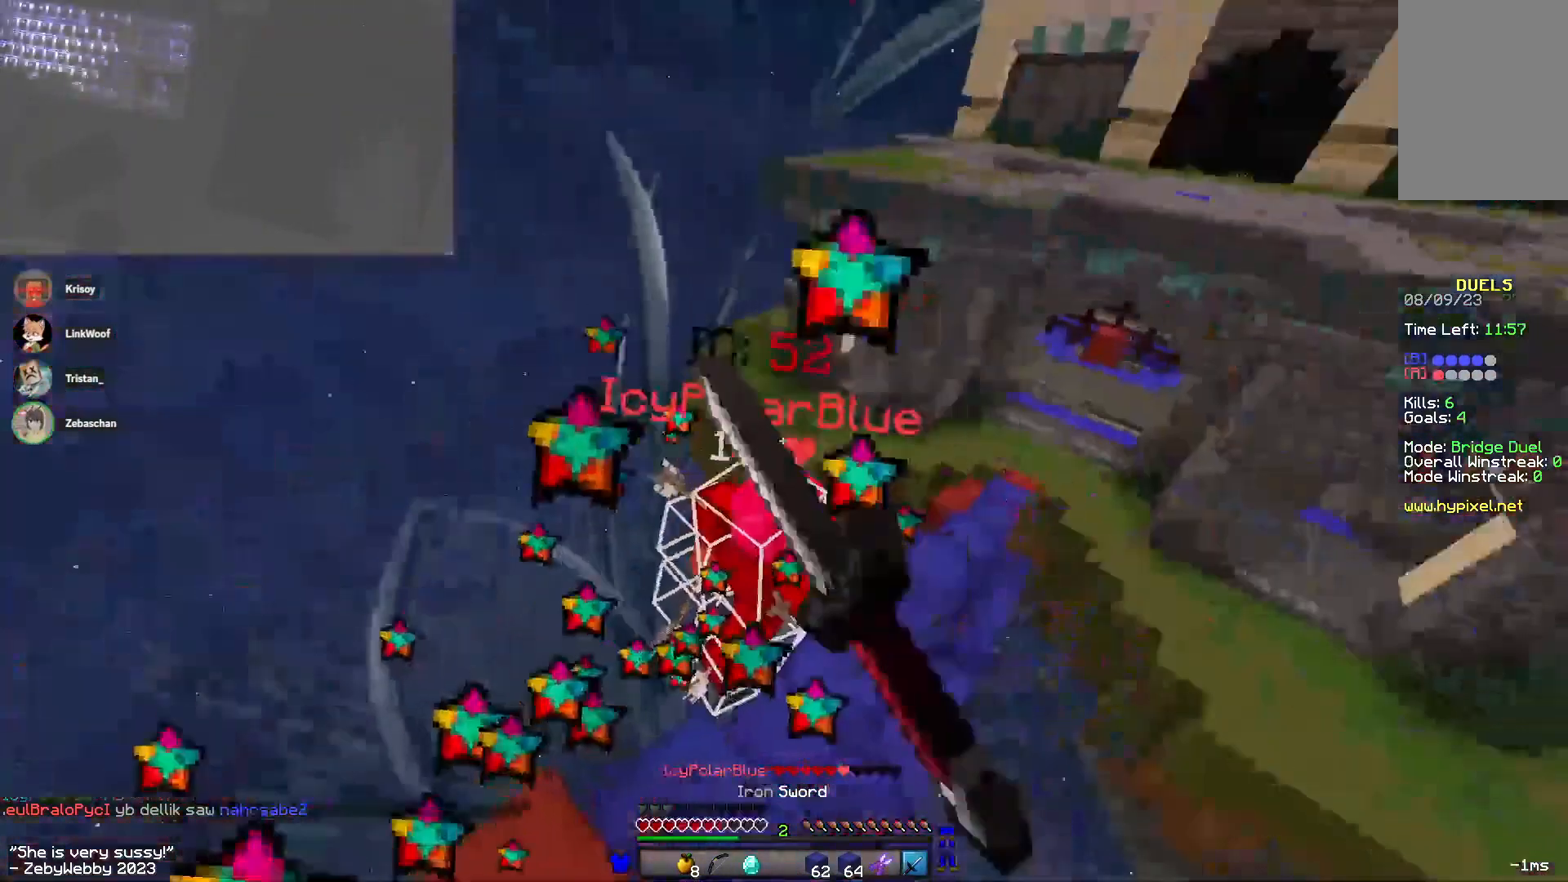
{"keys": ["w"], "mouse": ["left"], "events": [[16, "mouse_left", "up"], [50, "space", "down"], [66, "mouse_left", "down"], [150, "d", "up"], [200, "mouse_left", "up"], [233, "d", "down"], [250, "mouse_left", "down"], [266, "space", "up"], [316, "d", "up"], [316, "mouse_left", "up"], [416, "mouse_left", "down"]]}
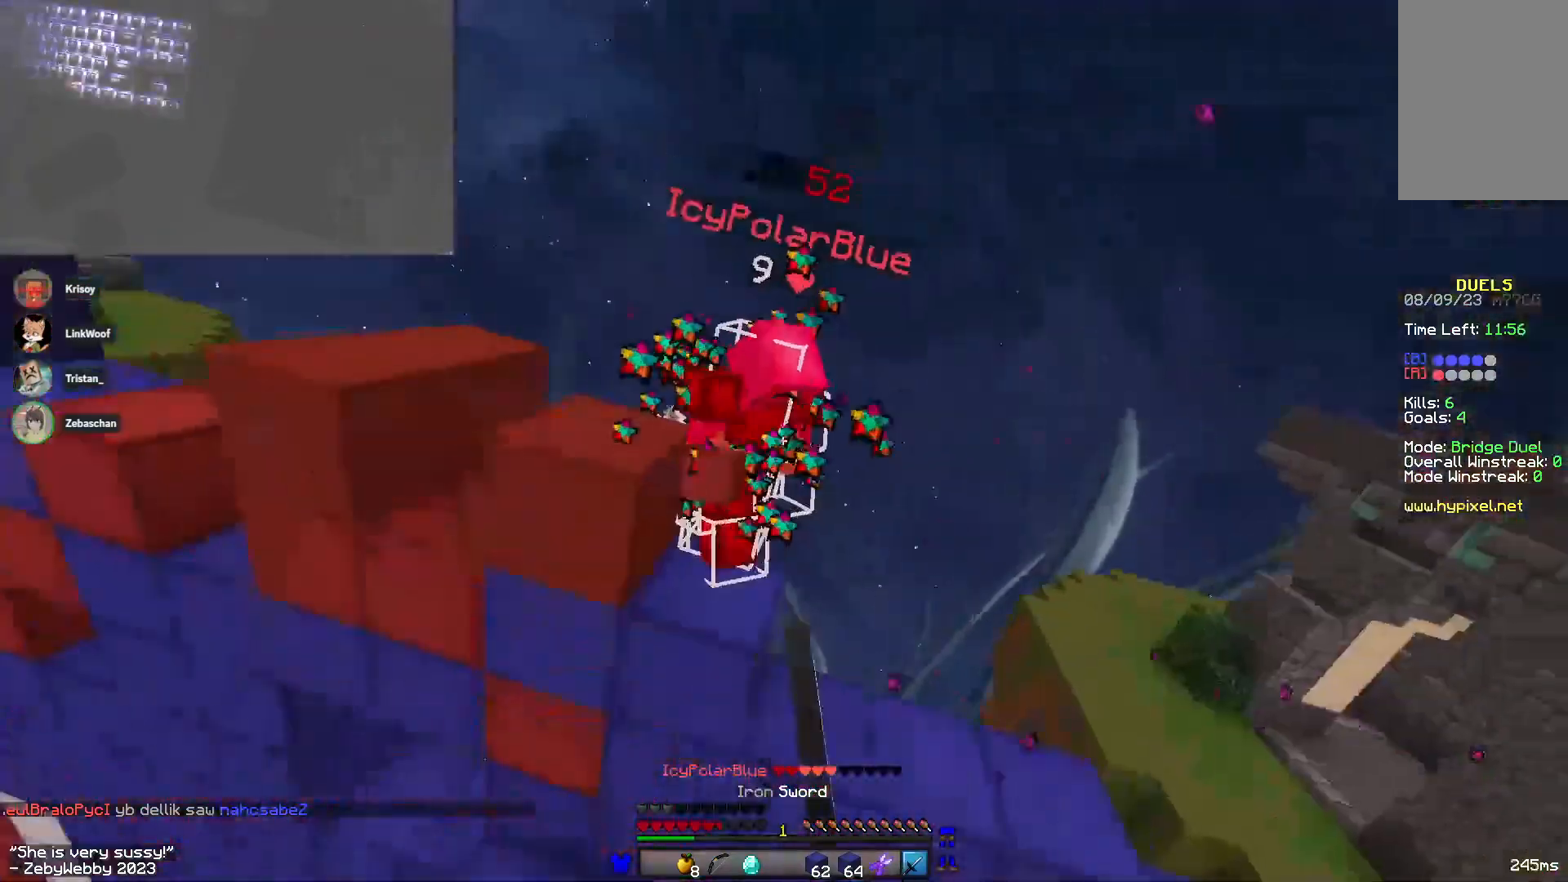
{"keys": ["w"], "mouse": [], "events": [[100, "w", "up"], [183, "mouse_left", "up"], [283, "w", "down"]]}
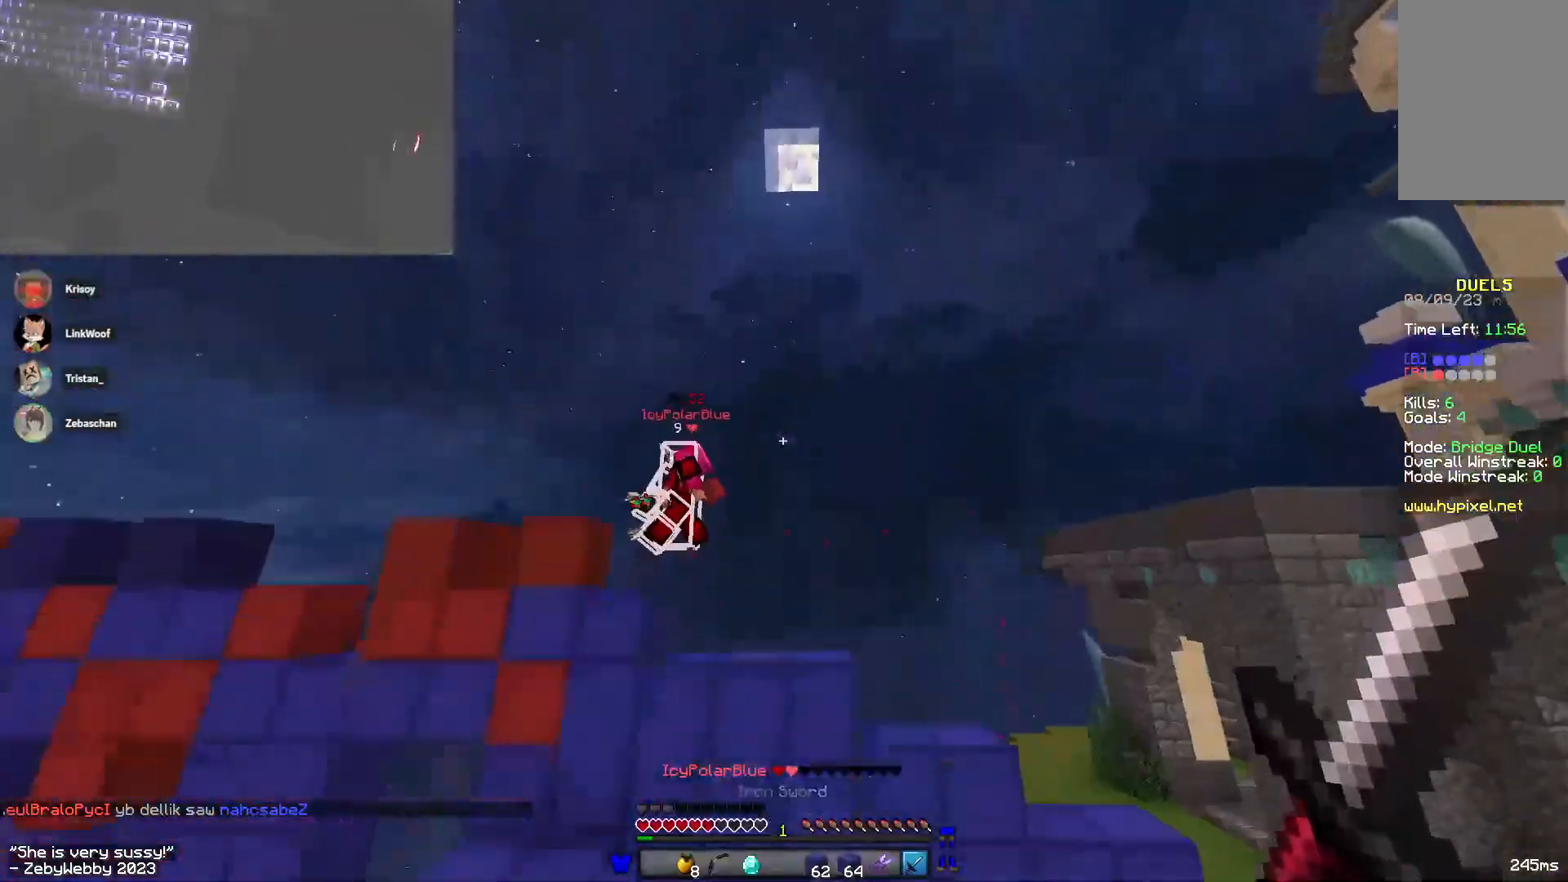
{"keys": ["w"], "mouse": ["left"], "events": [[150, "a", "down"], [450, "a", "up"], [450, "mouse_left", "down"]]}
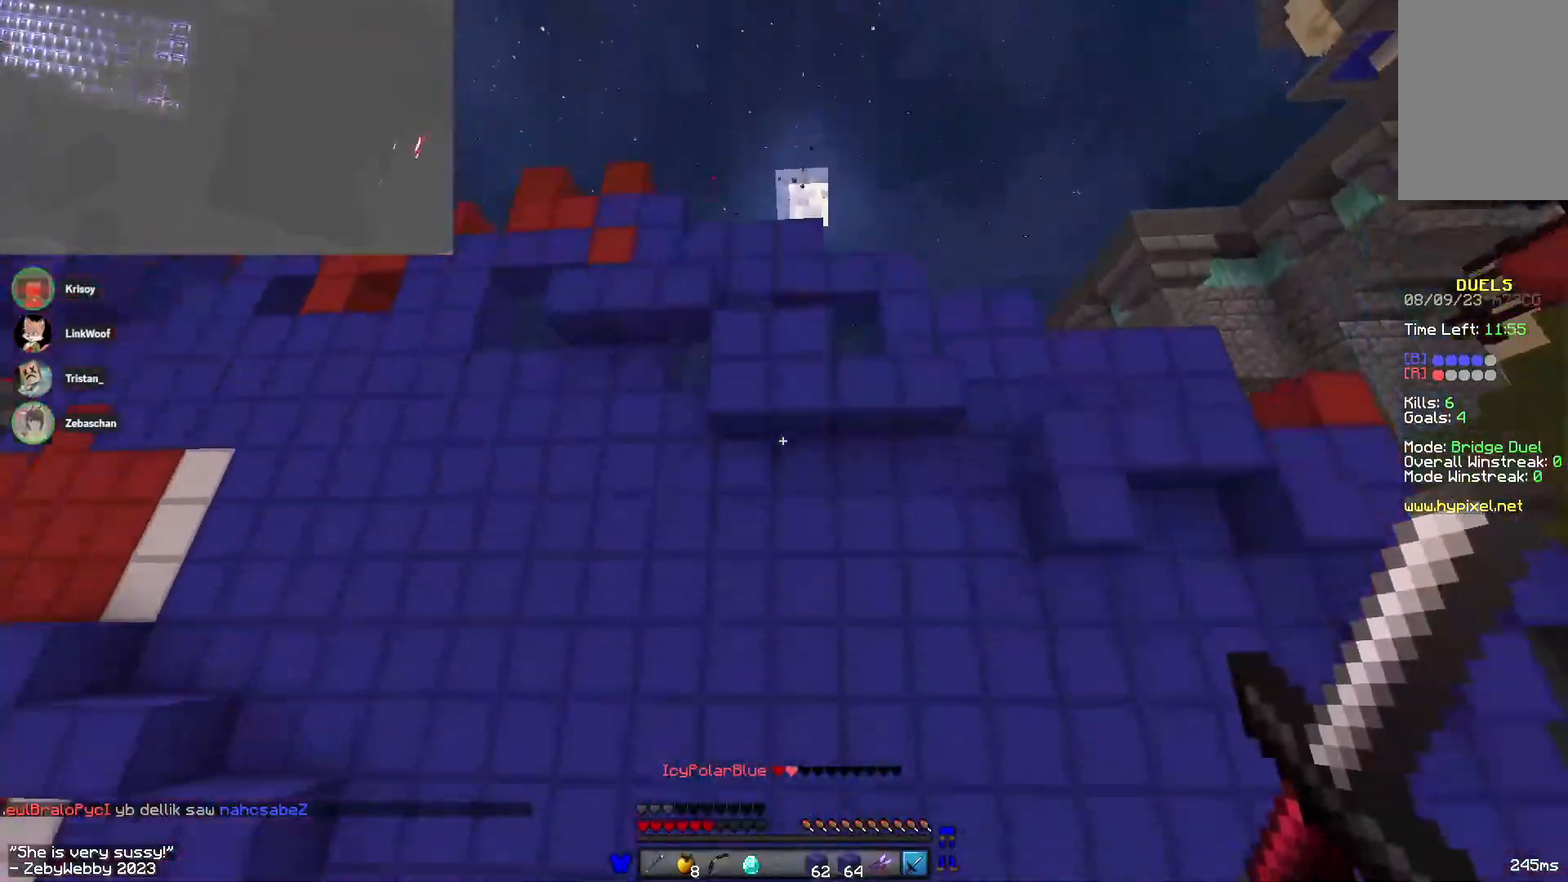
{"keys": ["d", "w"], "mouse": [], "events": [[133, "mouse_left", "up"], [150, "mouse_left", "down"], [183, "d", "down"], [433, "mouse_left", "up"], [450, "mouse_left", "down"], [500, "mouse_left", "up"]]}
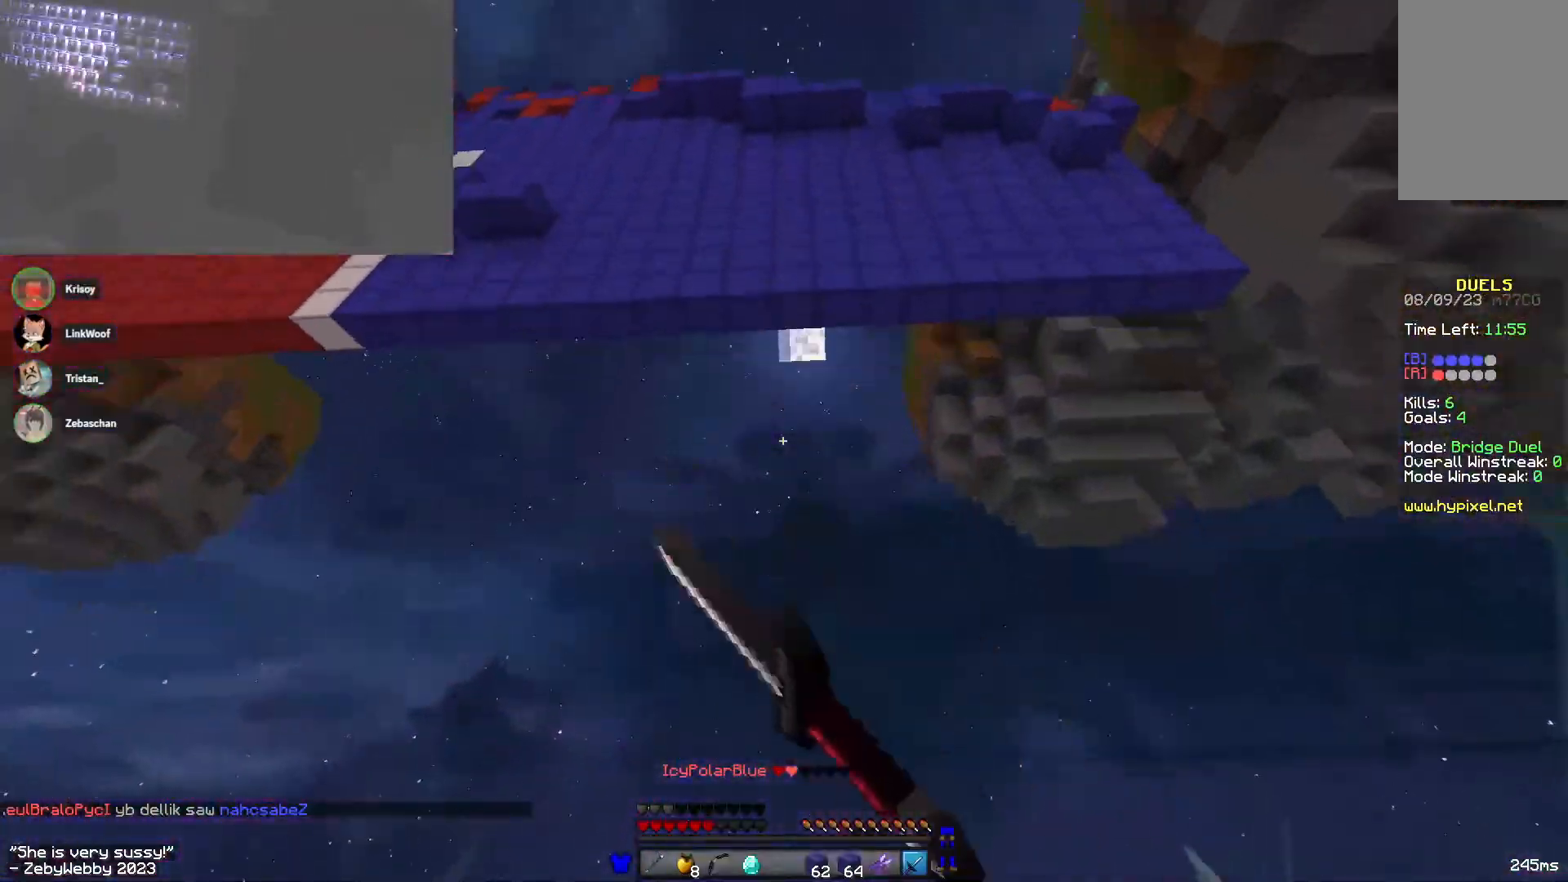
{"keys": ["w"], "mouse": [], "events": [[216, "d", "up"]]}
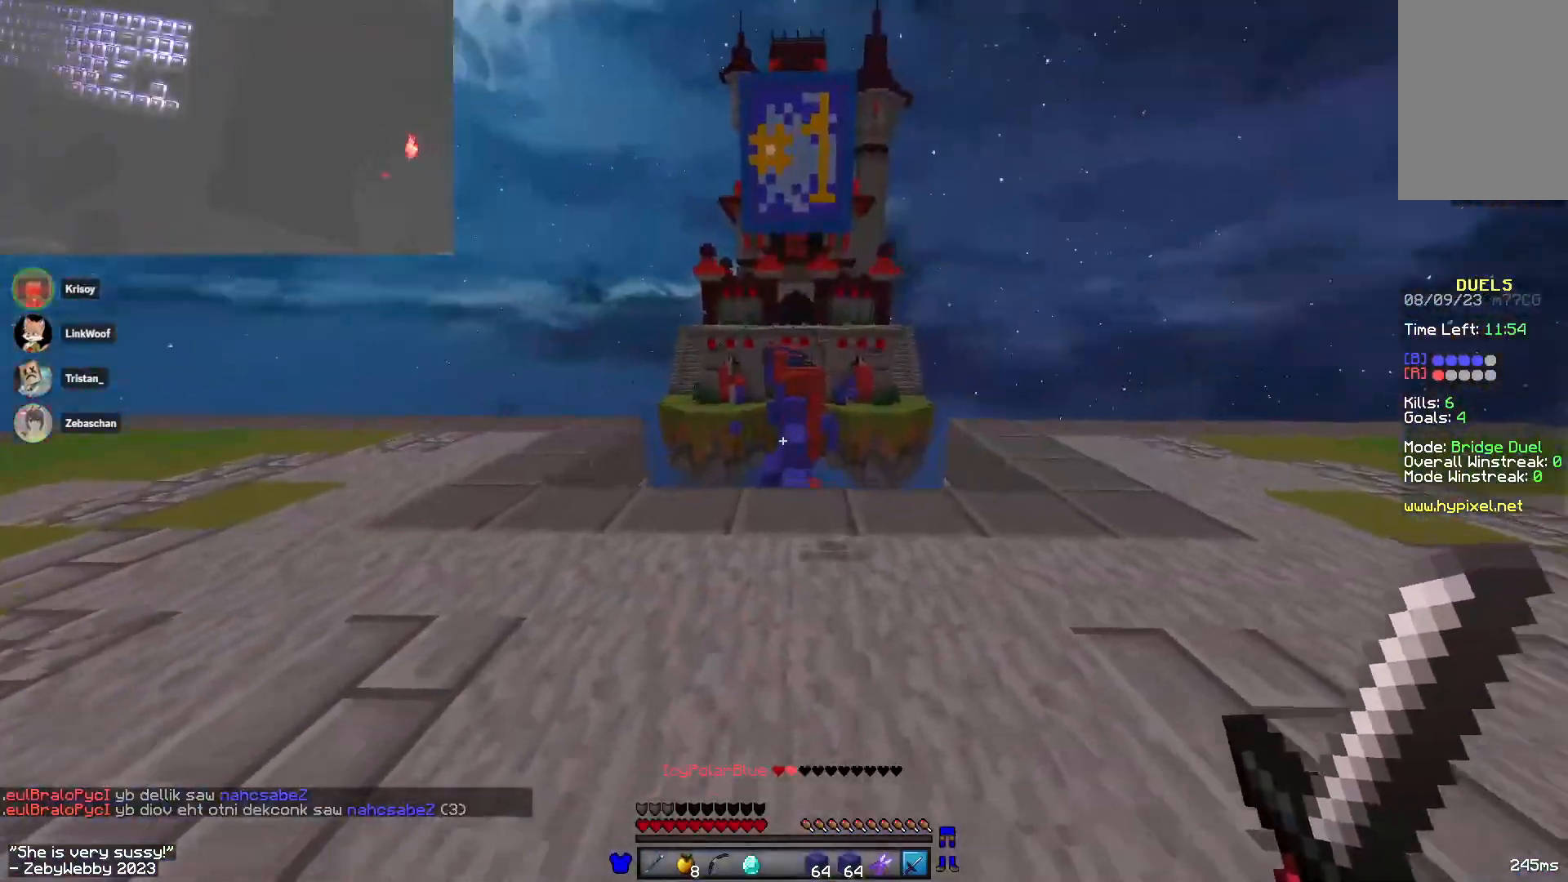
{"keys": ["w"], "mouse": [], "events": [[100, "space", "down"], [316, "space", "up"]]}
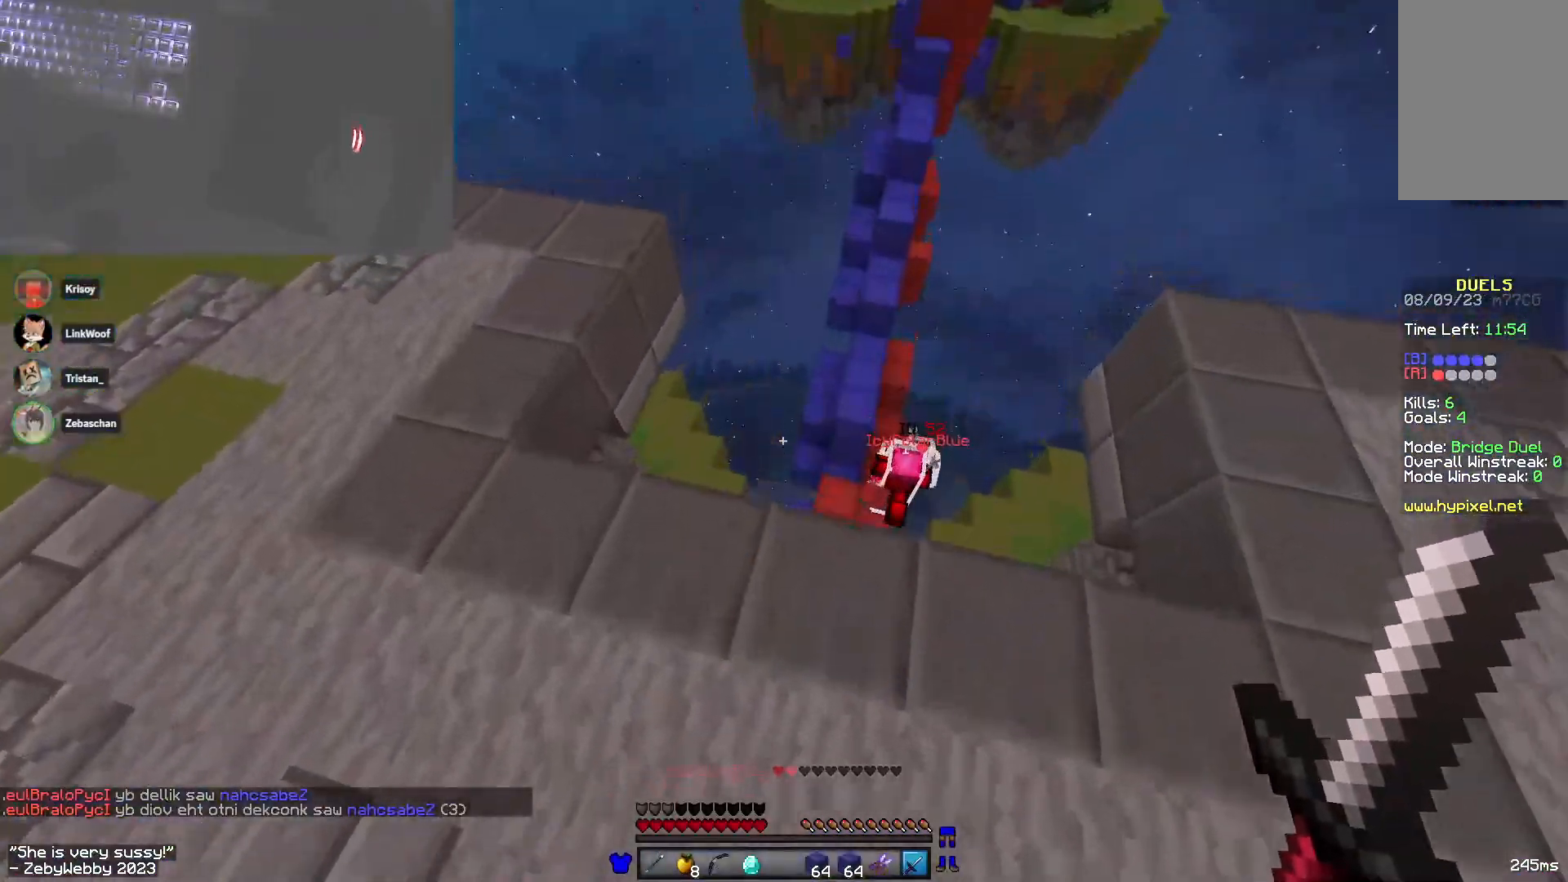
{"keys": ["d"], "mouse": [], "events": [[50, "a", "down"], [116, "w", "up"], [383, "s", "down"], [416, "a", "up"], [416, "d", "down"], [466, "s", "up"]]}